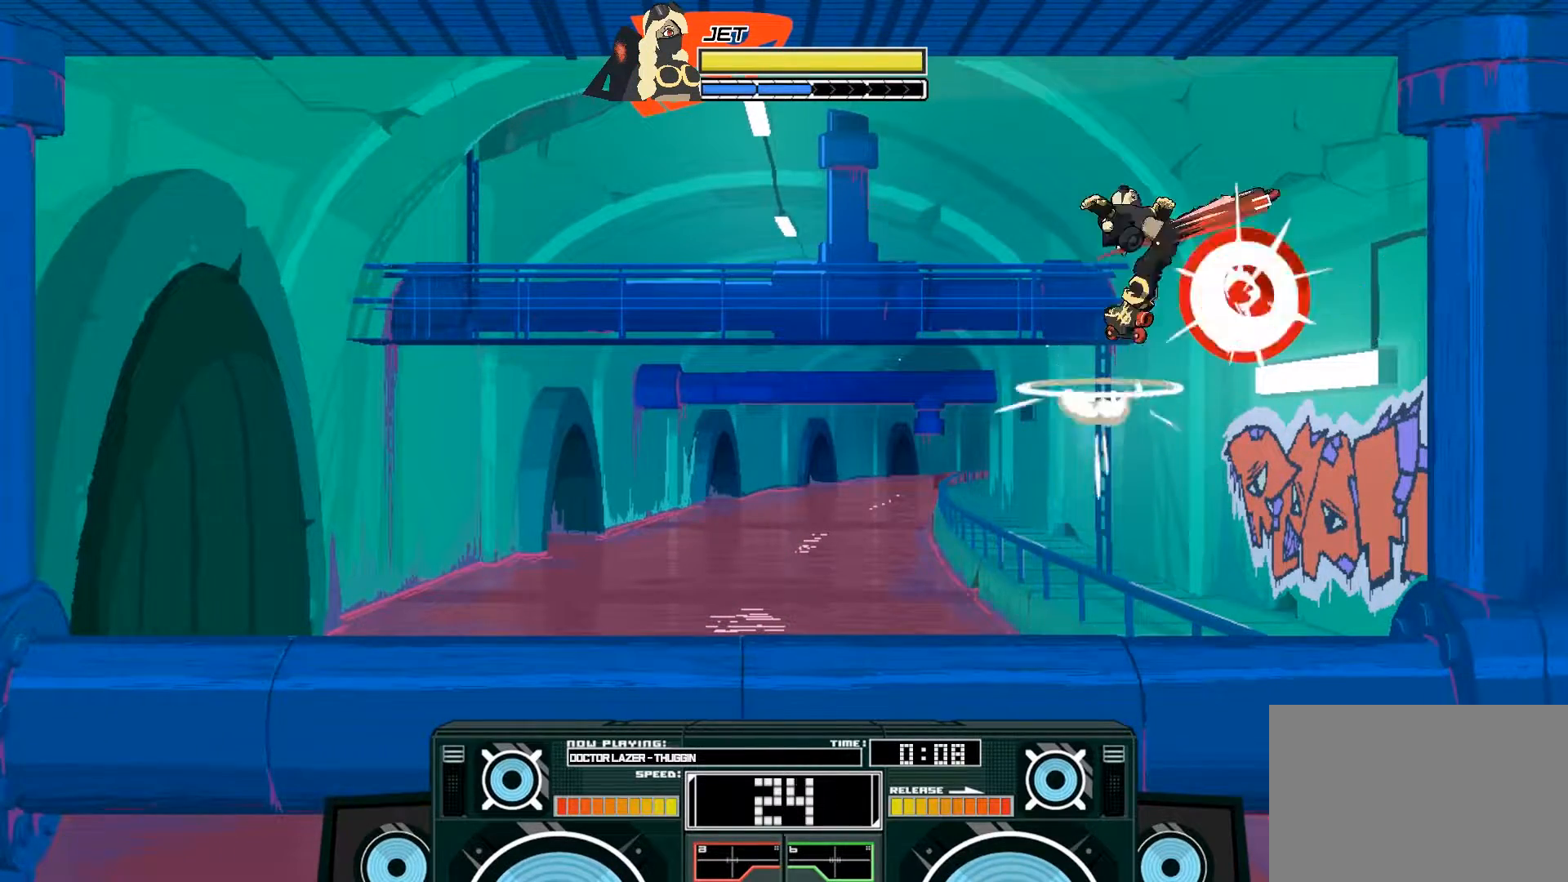
Gameplay with a controller (Xbox layout); each line is a JSON object with the inputs held at the frame after it. "events" lists button and stick changes between this image and that frame as [ms after this image, input, new state], when the widget could be followed in between.
{"buttons": ["A"], "left_stick": "up-right", "right_stick": "center", "events": [[100, "B", "up"], [167, "A", "up"], [200, "A", "down"], [200, "left_stick", "up-right"], [267, "B", "down"], [400, "B", "up"]]}
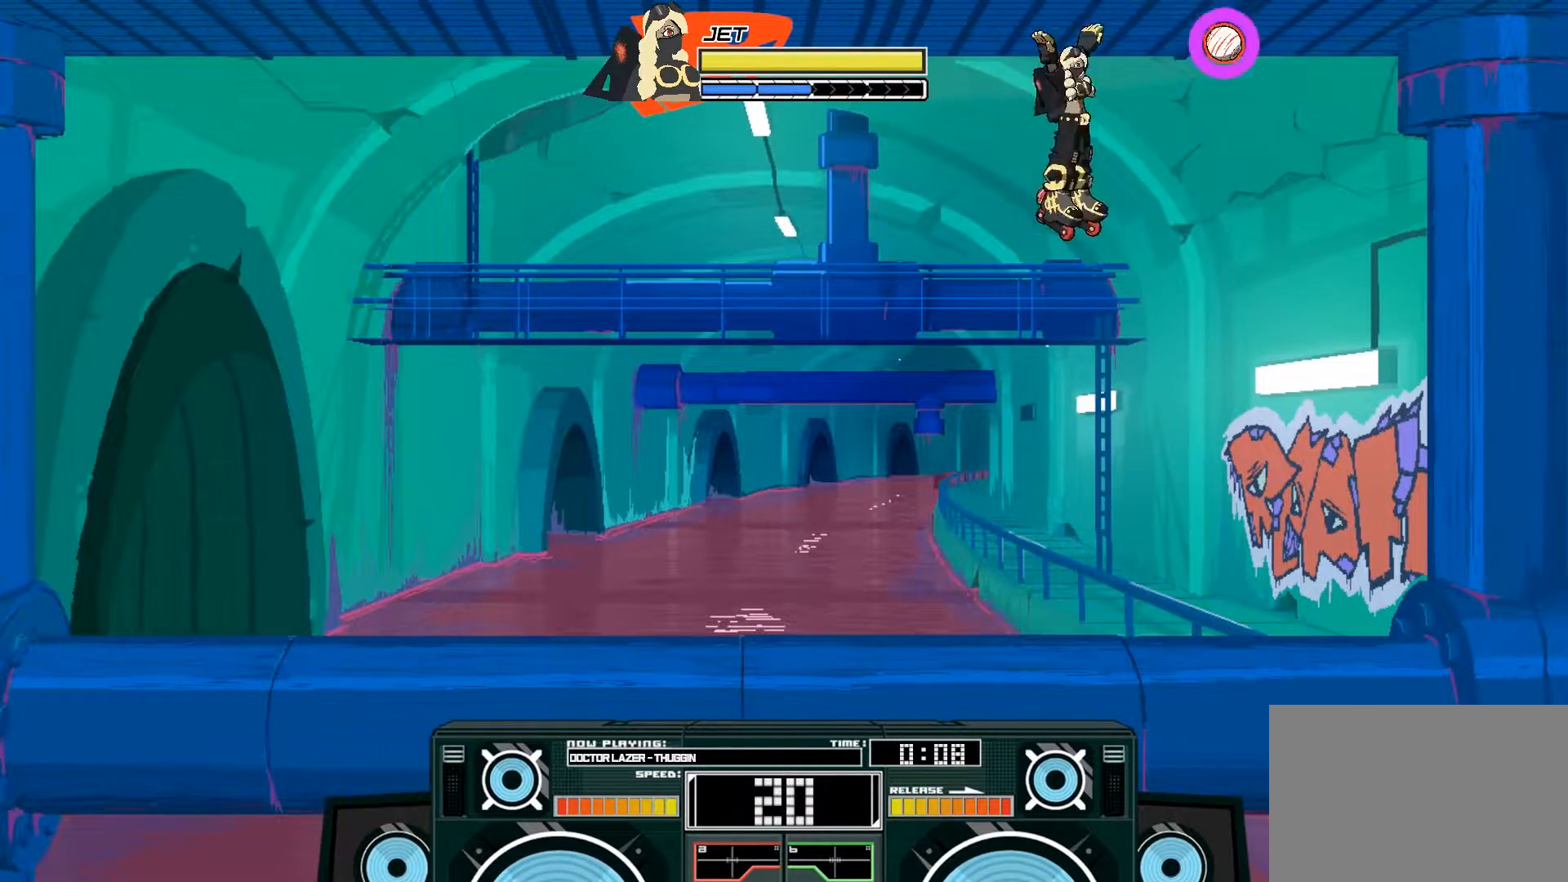
{"buttons": ["A"], "left_stick": "down", "right_stick": "center", "events": [[67, "B", "down"], [67, "left_stick", "down"], [167, "B", "up"], [167, "left_stick", "down-left"], [267, "left_stick", "down"], [333, "X", "down"], [433, "X", "up"]]}
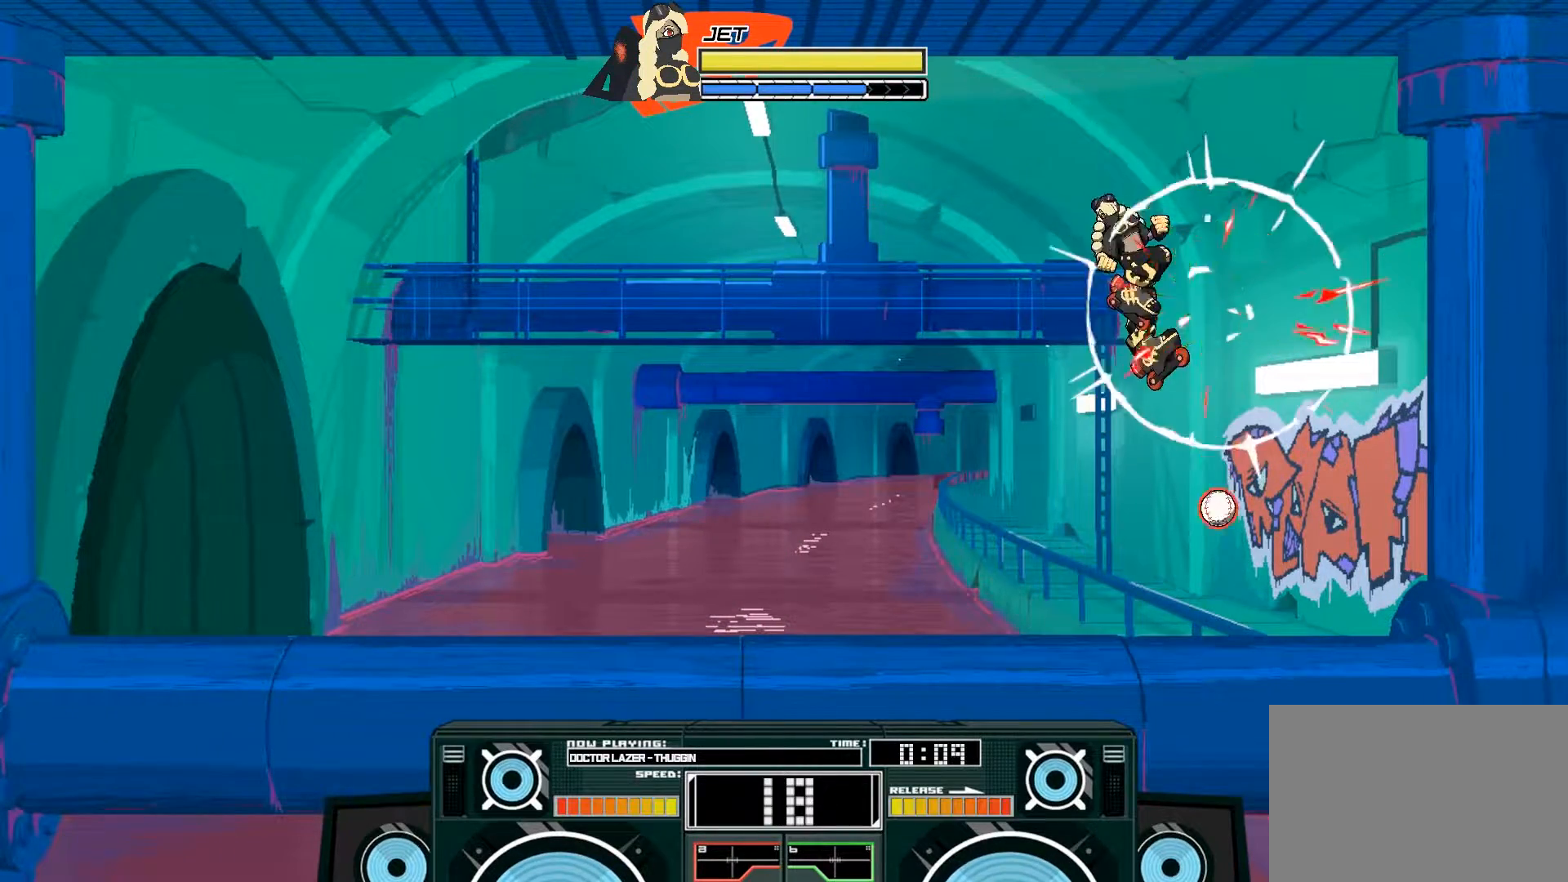
{"buttons": [], "left_stick": "center", "right_stick": "center", "events": [[167, "A", "up"], [233, "B", "down"], [433, "B", "up"], [467, "left_stick", "center"]]}
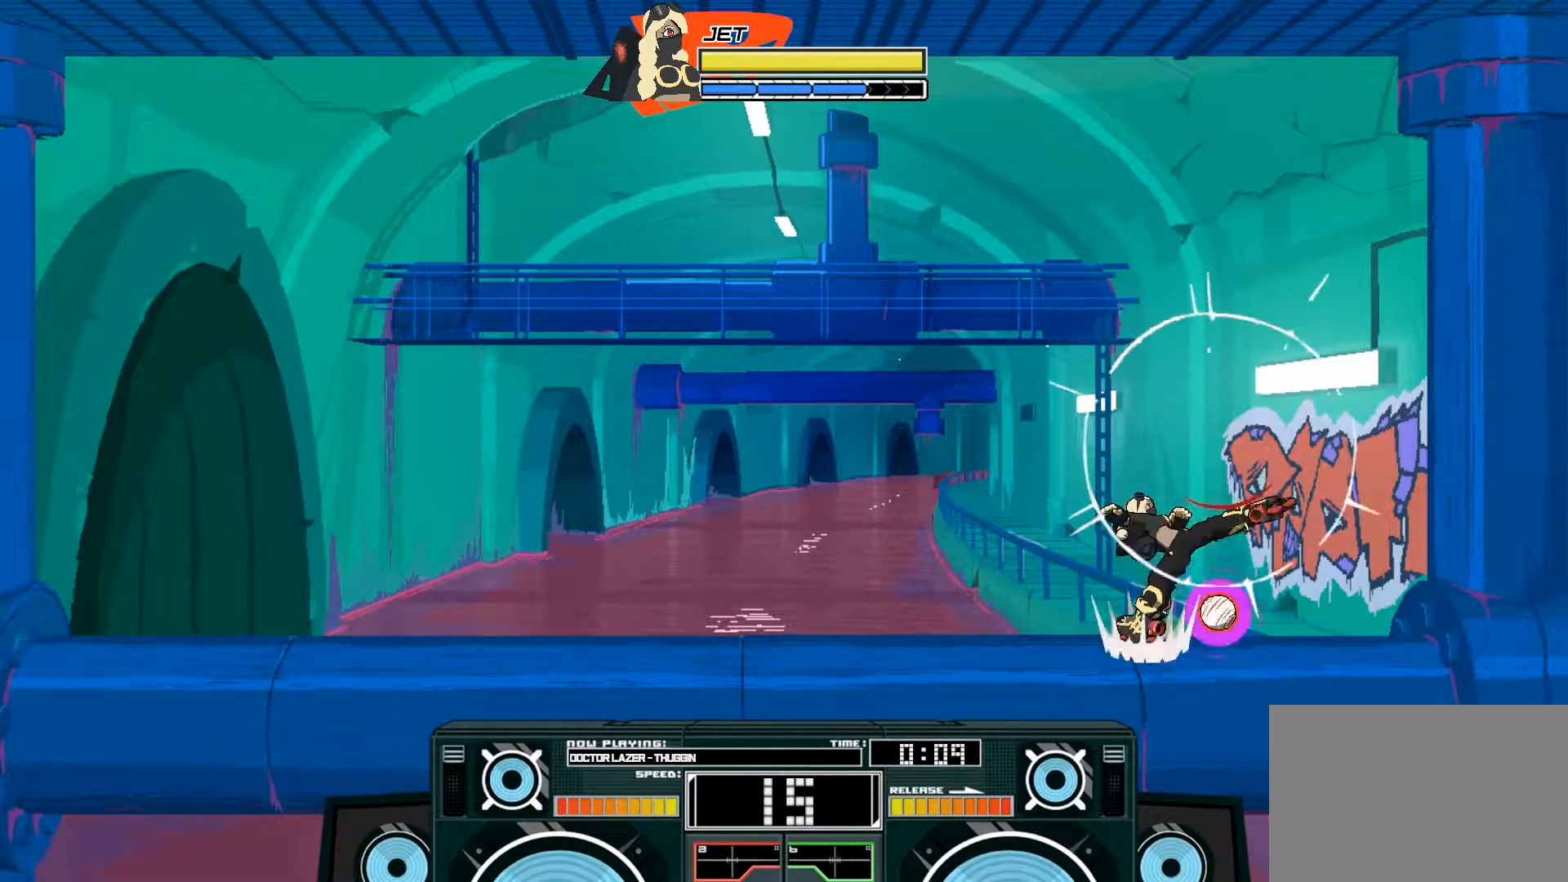
{"buttons": ["A"], "left_stick": "left", "right_stick": "center", "events": [[67, "B", "down"], [100, "left_stick", "left"], [267, "B", "up"], [367, "A", "down"], [400, "X", "down"], [467, "X", "up"]]}
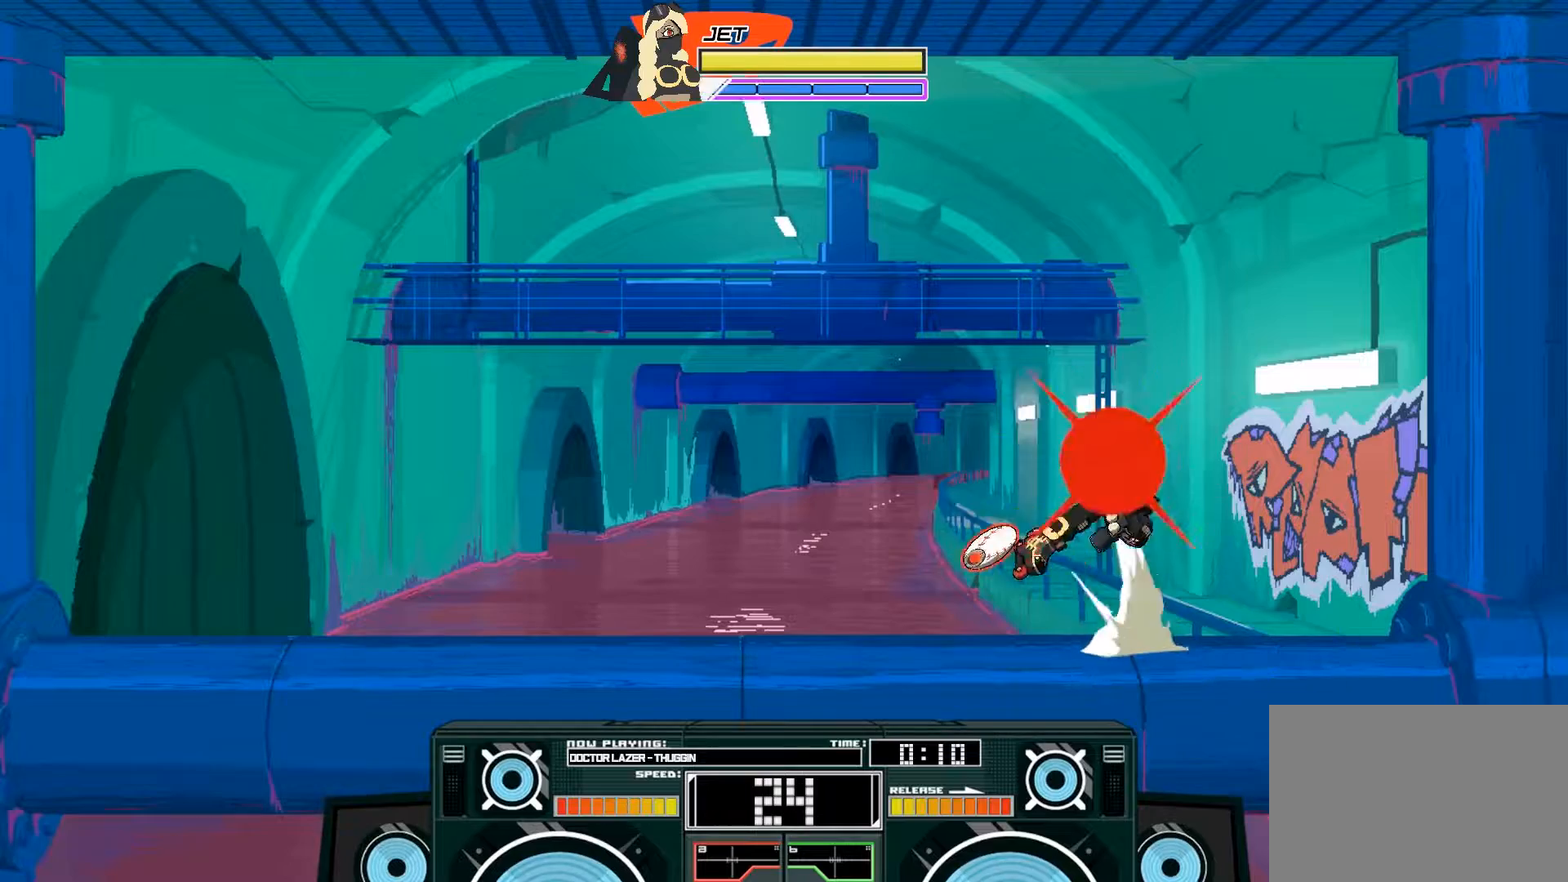
{"buttons": ["A", "X"], "left_stick": "up-left", "right_stick": "center", "events": [[33, "A", "up"], [333, "left_stick", "up-left"], [467, "A", "down"], [500, "X", "down"]]}
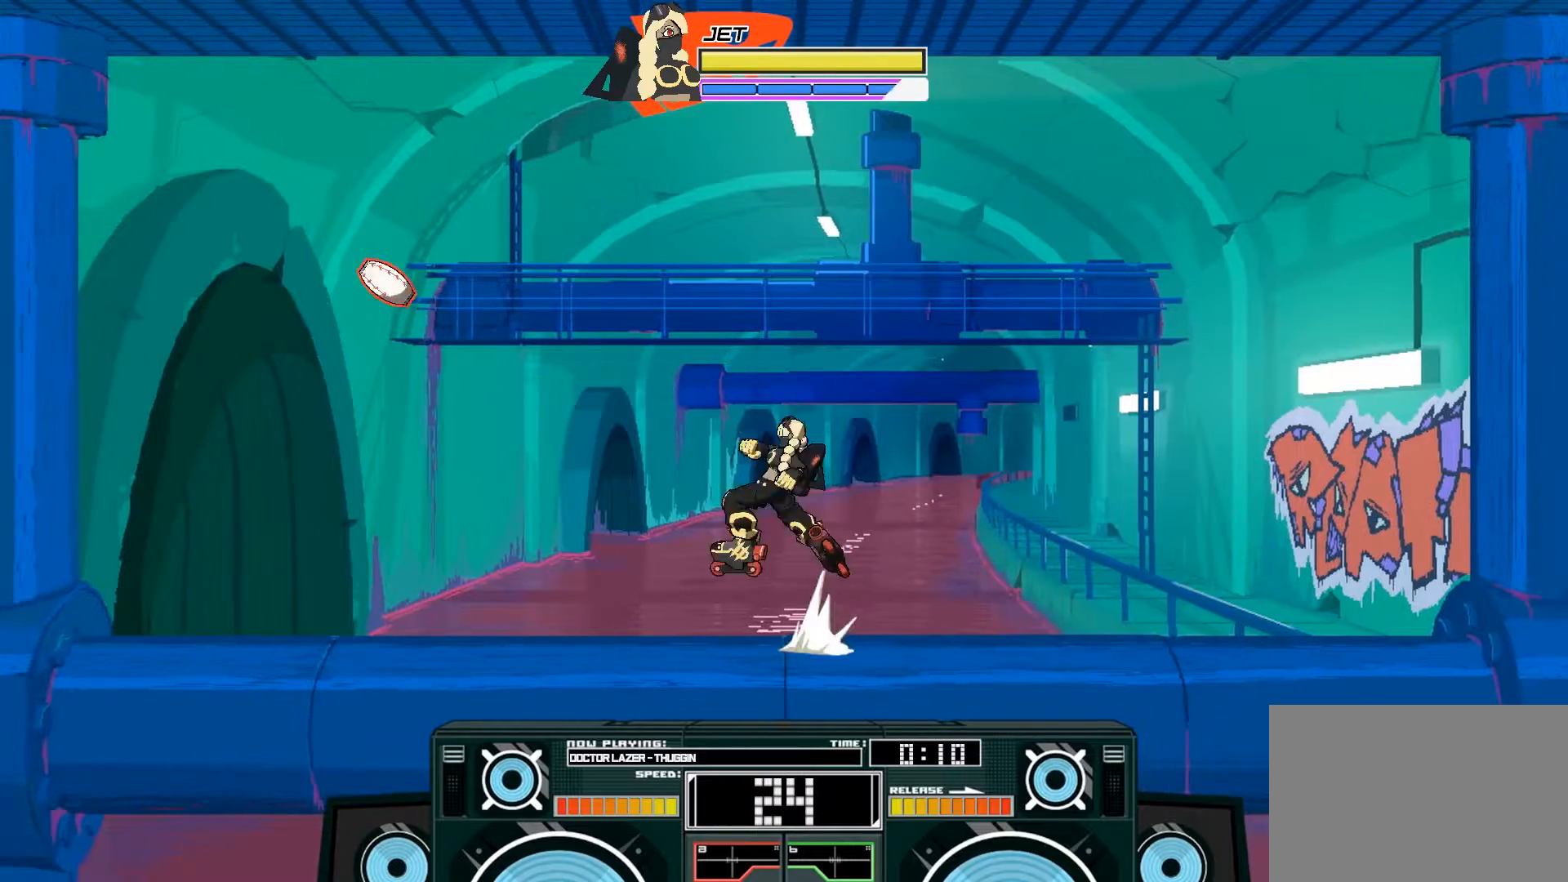
{"buttons": ["A"], "left_stick": "down", "right_stick": "center", "events": [[33, "left_stick", "center"], [433, "left_stick", "down"], [467, "X", "up"]]}
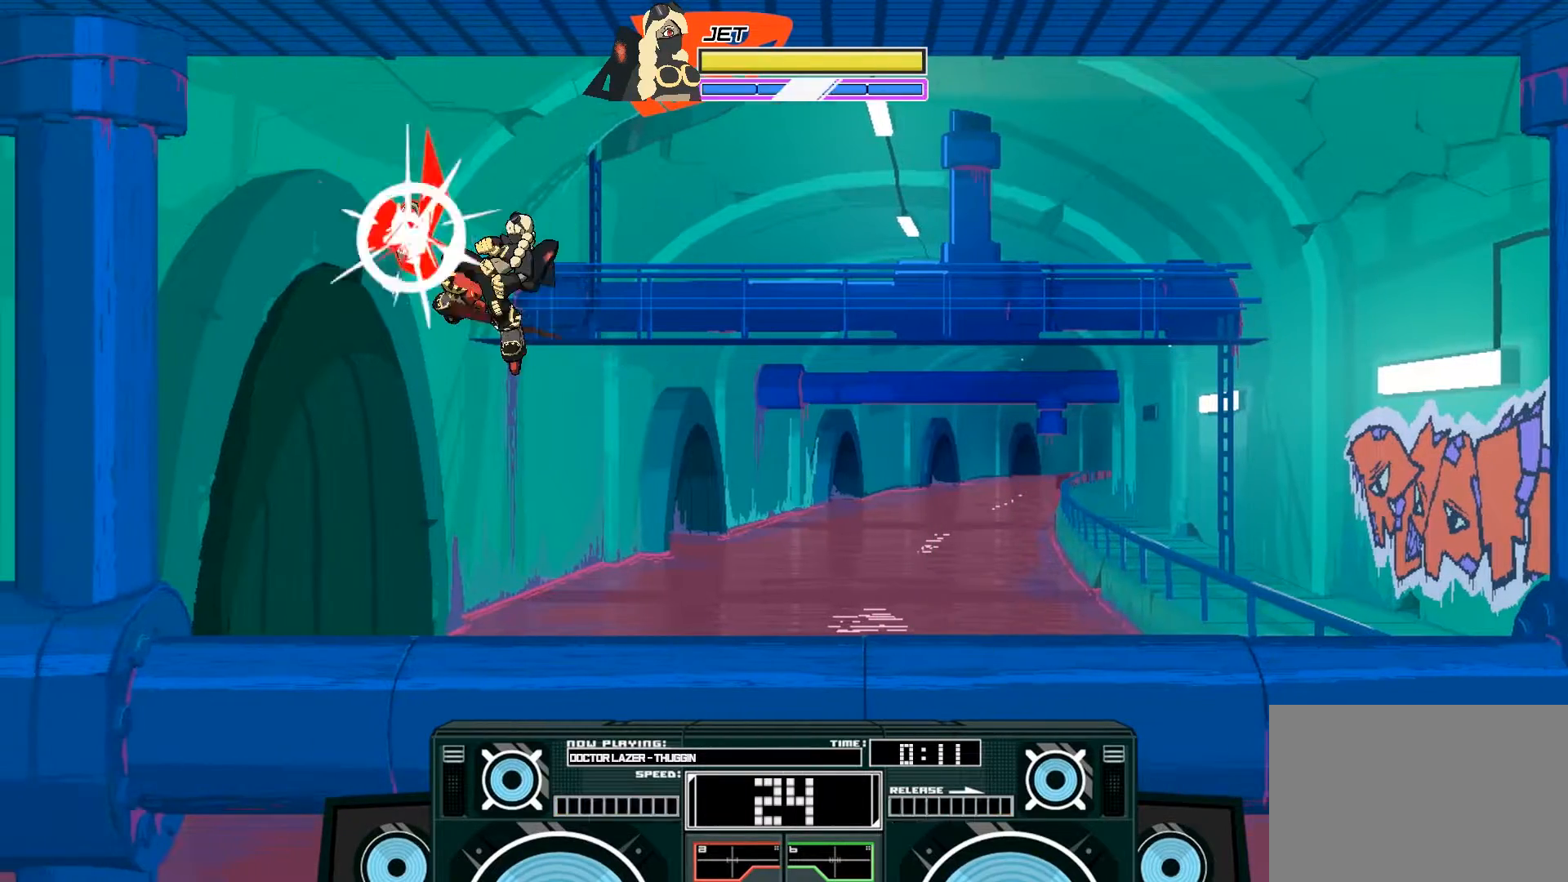
{"buttons": ["A"], "left_stick": "down", "right_stick": "center", "events": [[33, "X", "down"], [333, "X", "up"]]}
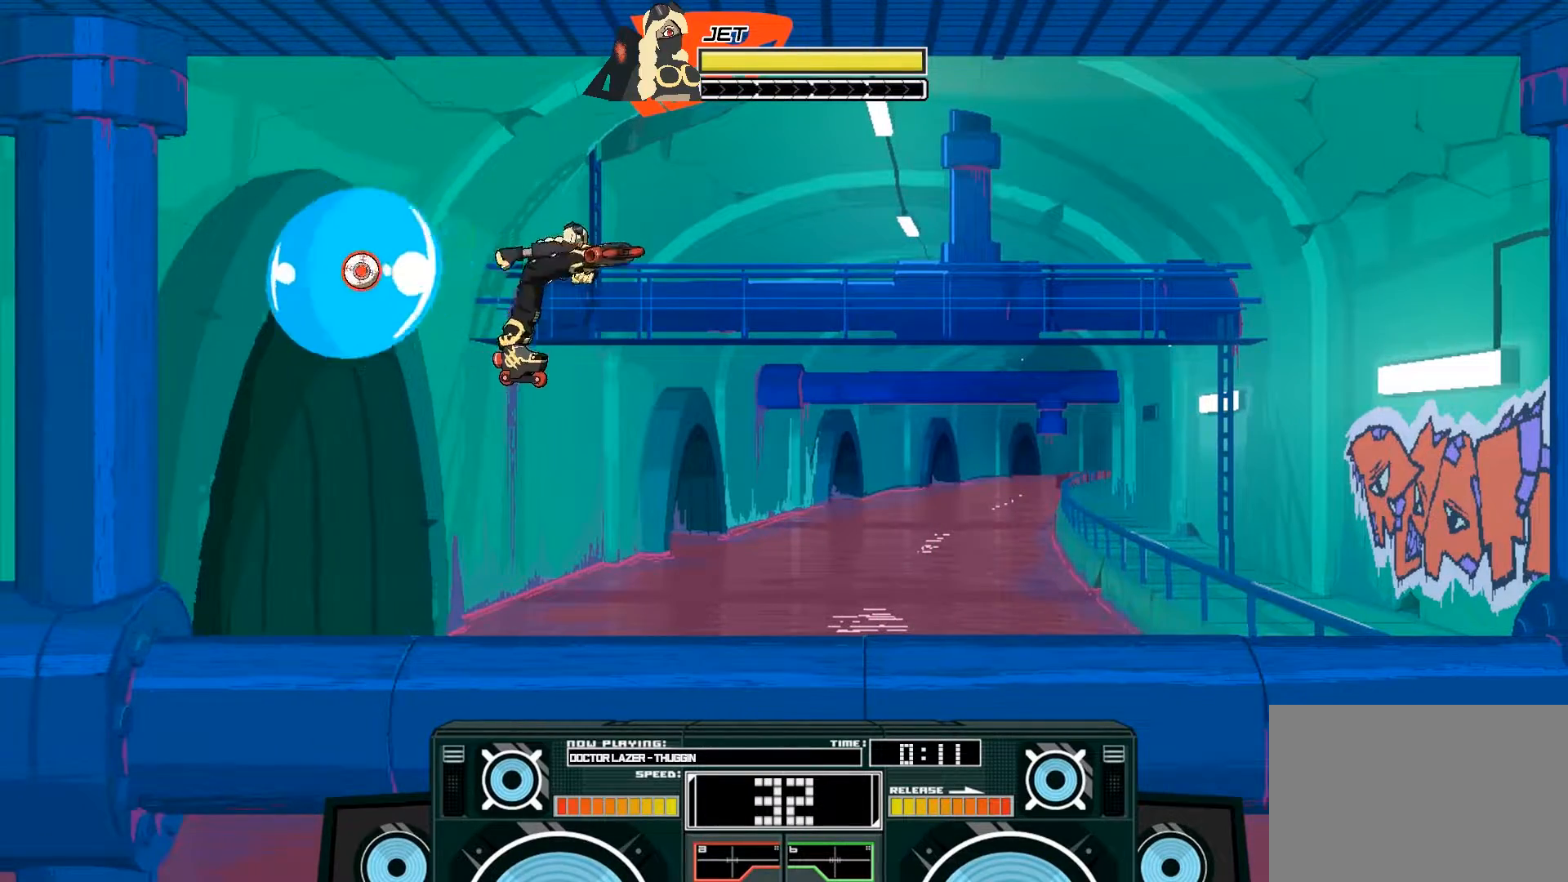
{"buttons": ["X"], "left_stick": "up-right", "right_stick": "center", "events": [[100, "left_stick", "left"], [167, "B", "down"], [167, "left_stick", "down"], [233, "left_stick", "down-left"], [300, "B", "up"], [367, "A", "up"], [400, "left_stick", "up-right"], [433, "X", "down"]]}
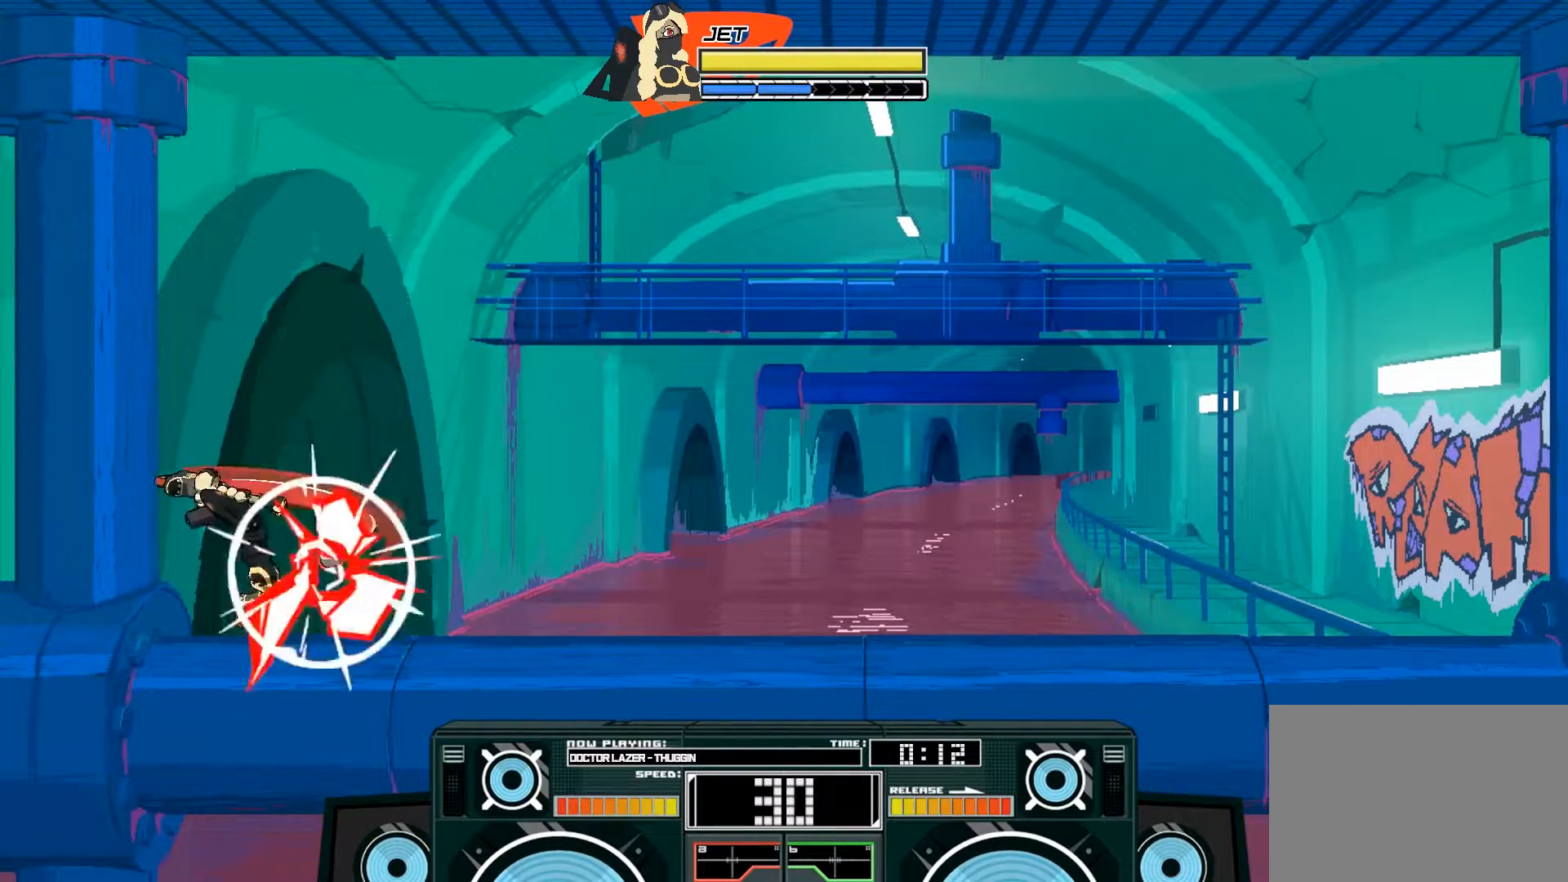
{"buttons": ["A", "X"], "left_stick": "up-right", "right_stick": "center", "events": [[33, "X", "up"], [33, "left_stick", "right"], [300, "A", "down"], [300, "left_stick", "up-right"], [433, "X", "down"]]}
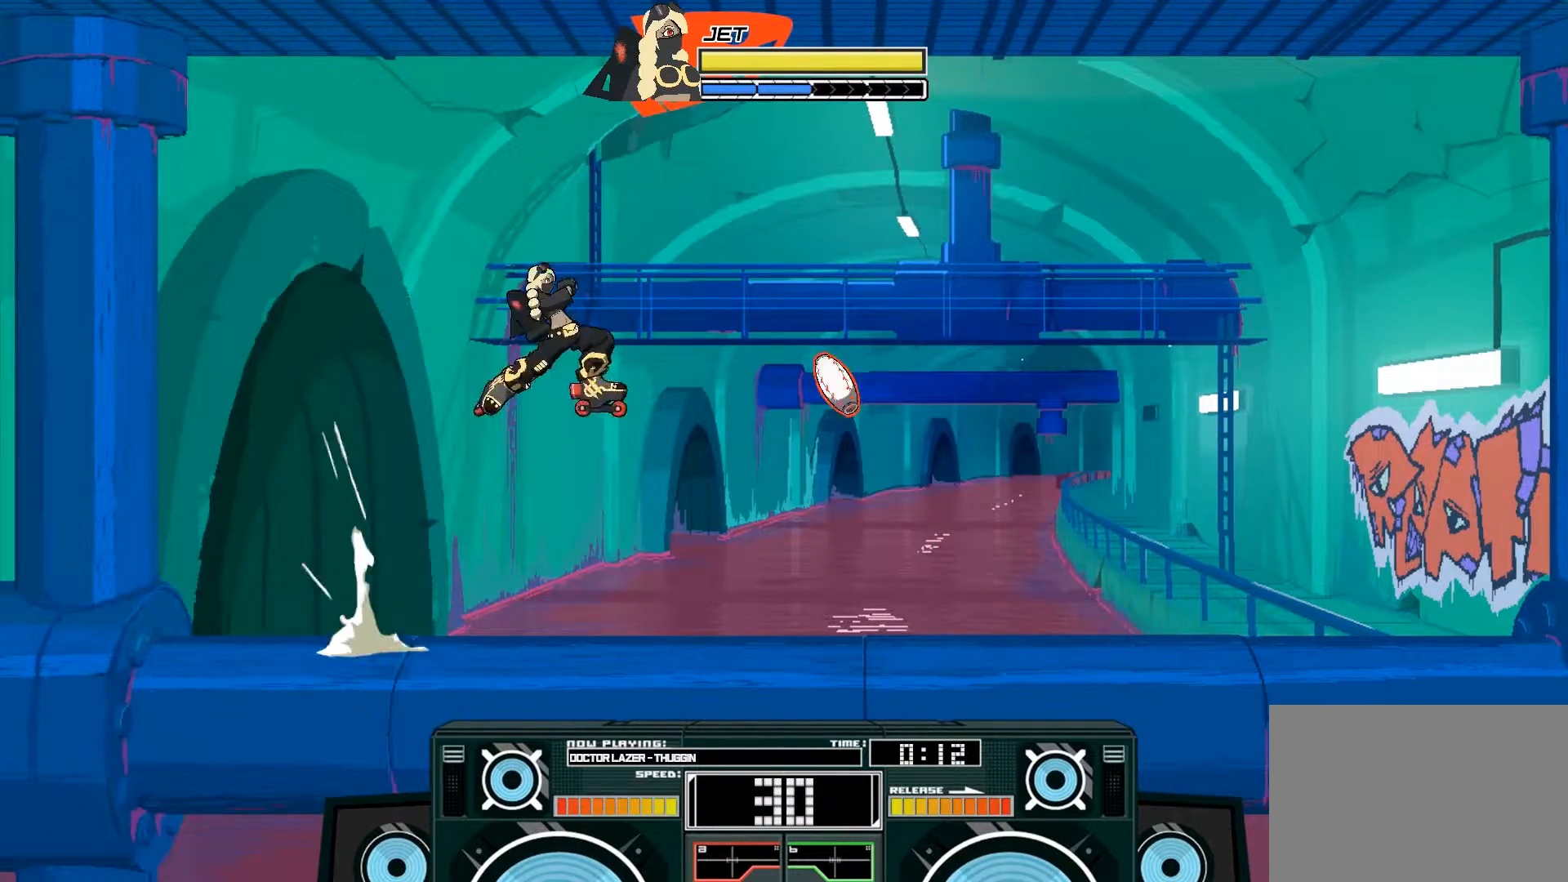
{"buttons": [], "left_stick": "center", "right_stick": "center", "events": [[100, "X", "up"], [100, "left_stick", "right"], [300, "left_stick", "center"], [333, "A", "up"]]}
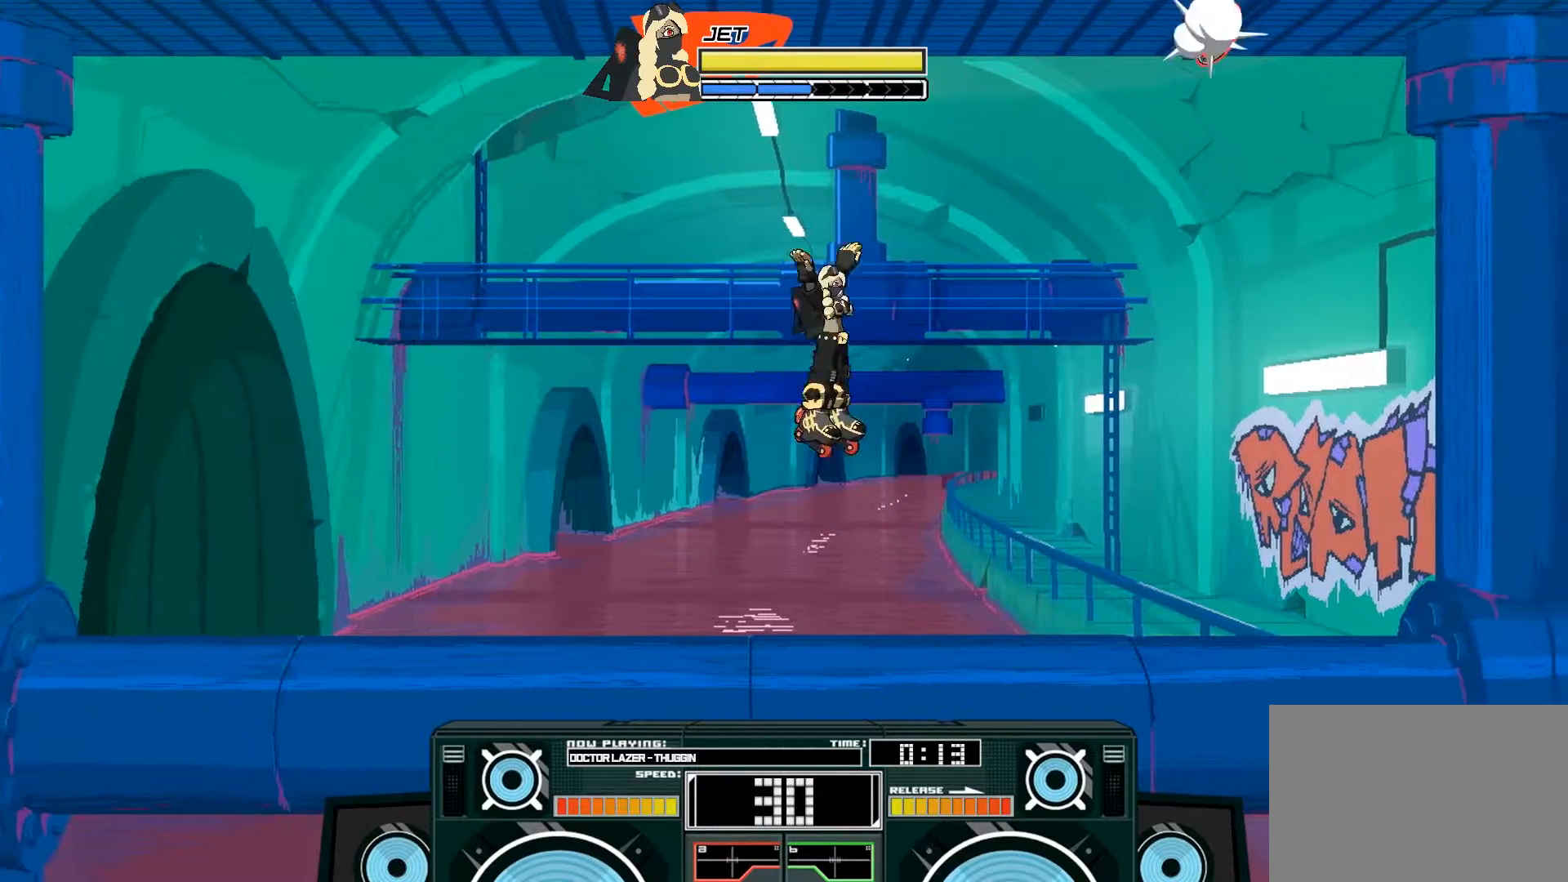
{"buttons": ["B"], "left_stick": "left", "right_stick": "center", "events": [[67, "left_stick", "right"], [433, "B", "down"], [500, "left_stick", "left"]]}
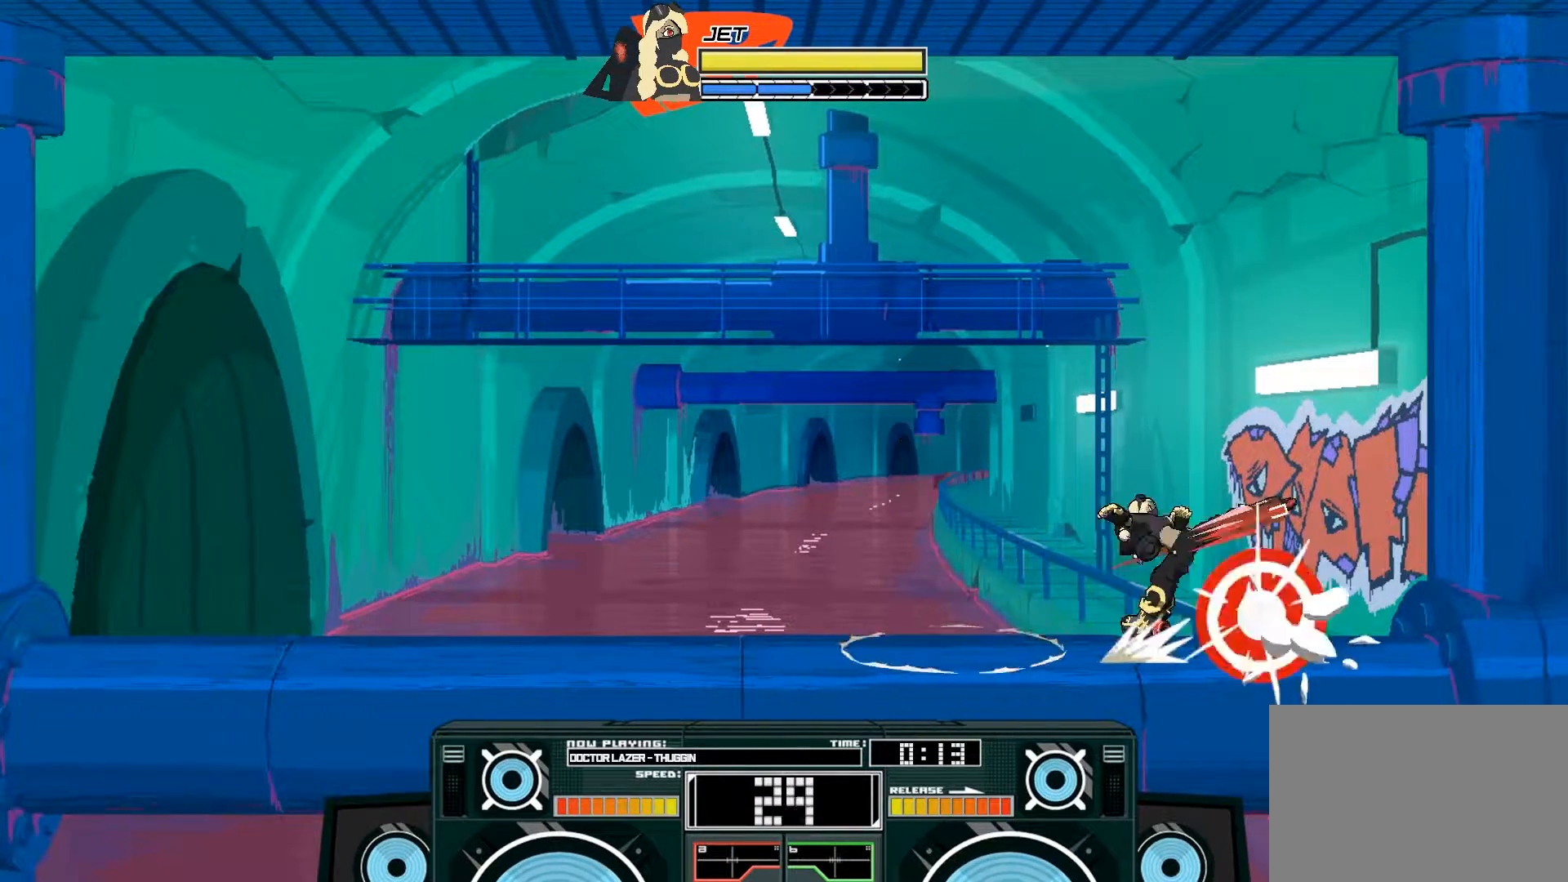
{"buttons": [], "left_stick": "left", "right_stick": "center", "events": [[200, "B", "up"], [267, "A", "down"], [267, "left_stick", "right"], [300, "X", "down"], [400, "X", "up"], [400, "left_stick", "left"], [433, "A", "up"]]}
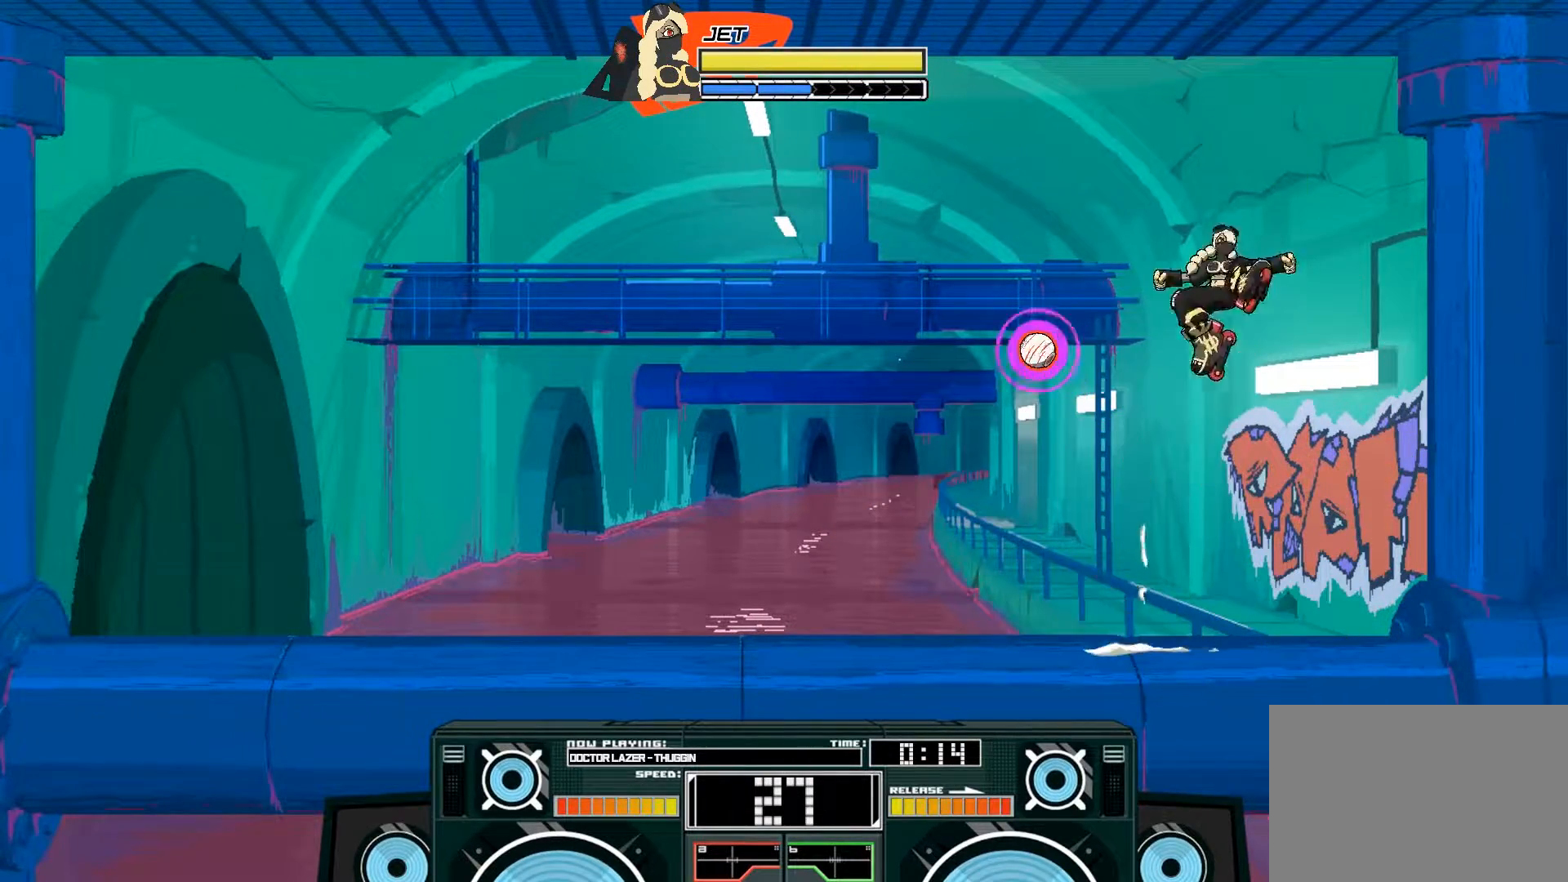
{"buttons": [], "left_stick": "left", "right_stick": "center", "events": [[300, "left_stick", "up-left"], [367, "X", "down"], [400, "left_stick", "left"], [467, "X", "up"]]}
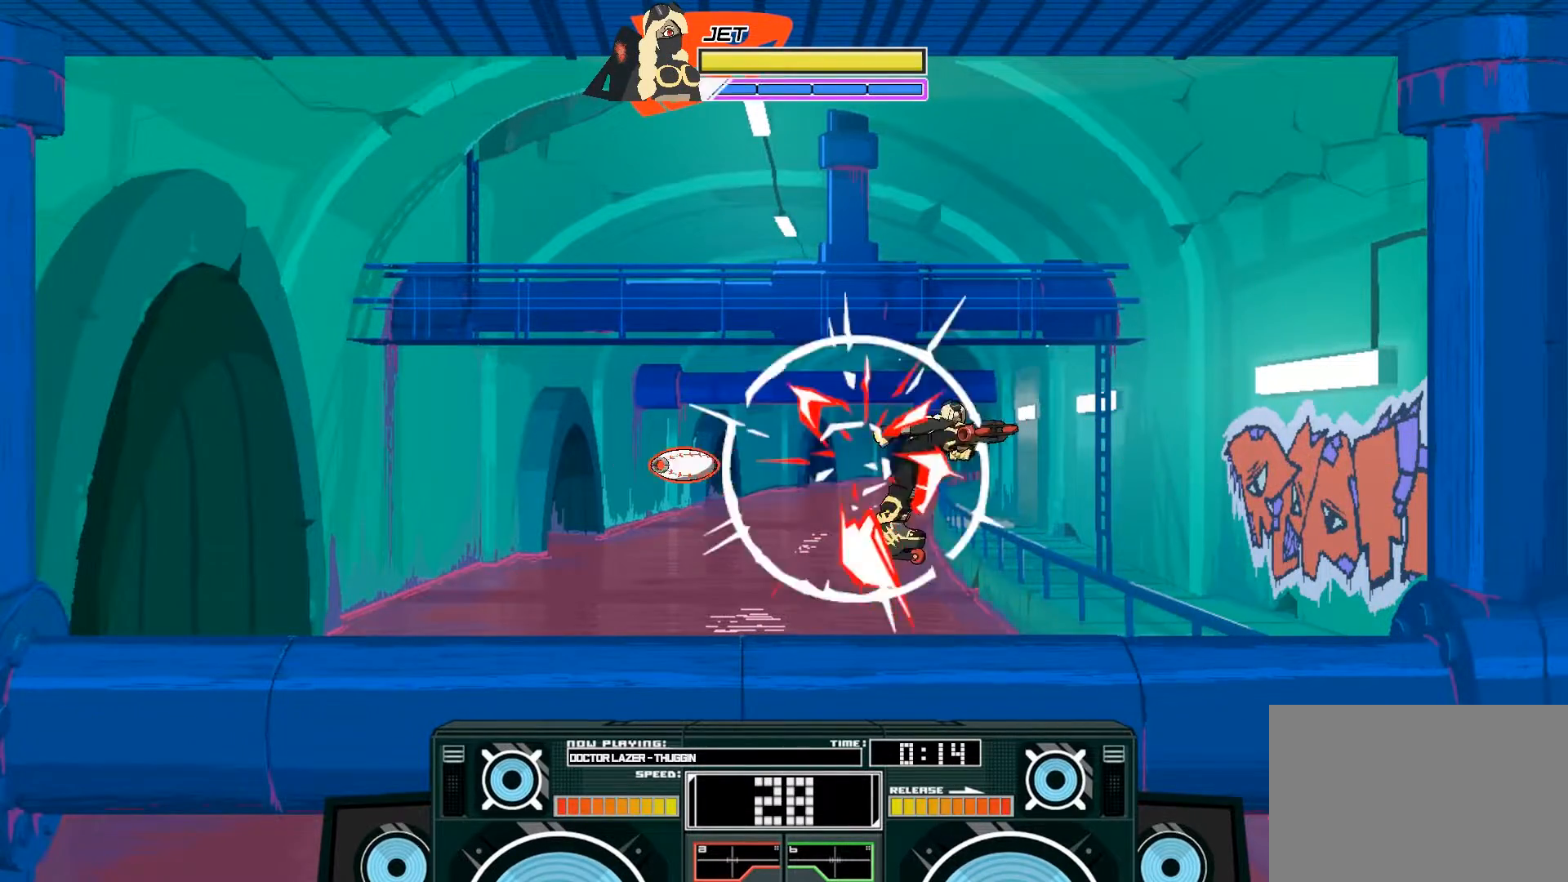
{"buttons": [], "left_stick": "center", "right_stick": "center", "events": [[500, "left_stick", "center"]]}
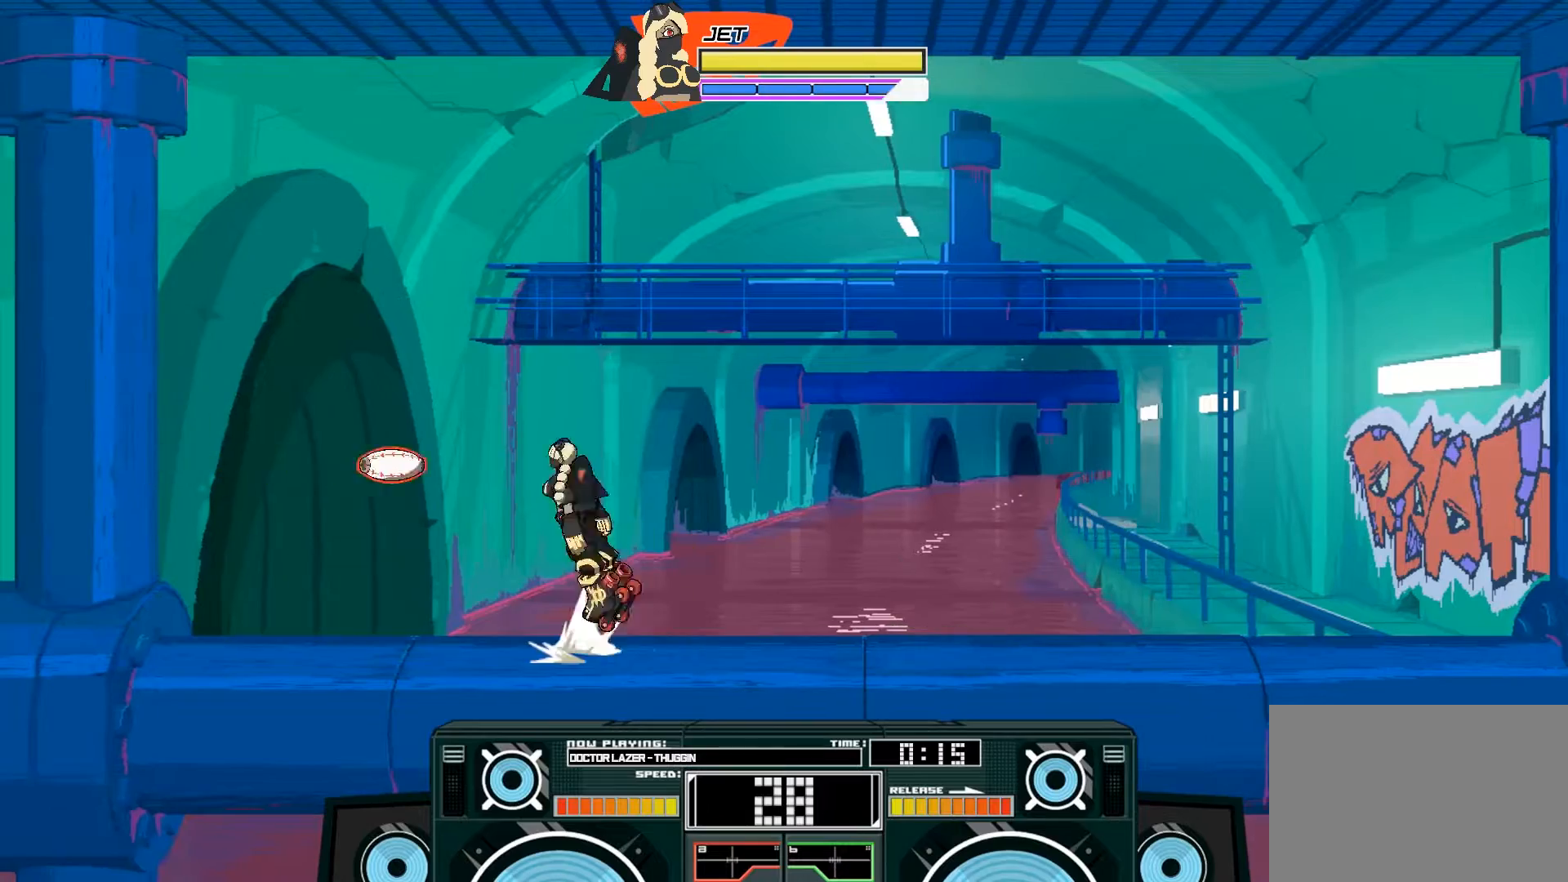
{"buttons": ["A", "X"], "left_stick": "left", "right_stick": "center", "events": [[33, "A", "down"], [33, "B", "down"], [33, "left_stick", "right"], [200, "B", "up"], [333, "X", "down"], [333, "left_stick", "left"], [367, "X", "up"], [433, "X", "down"]]}
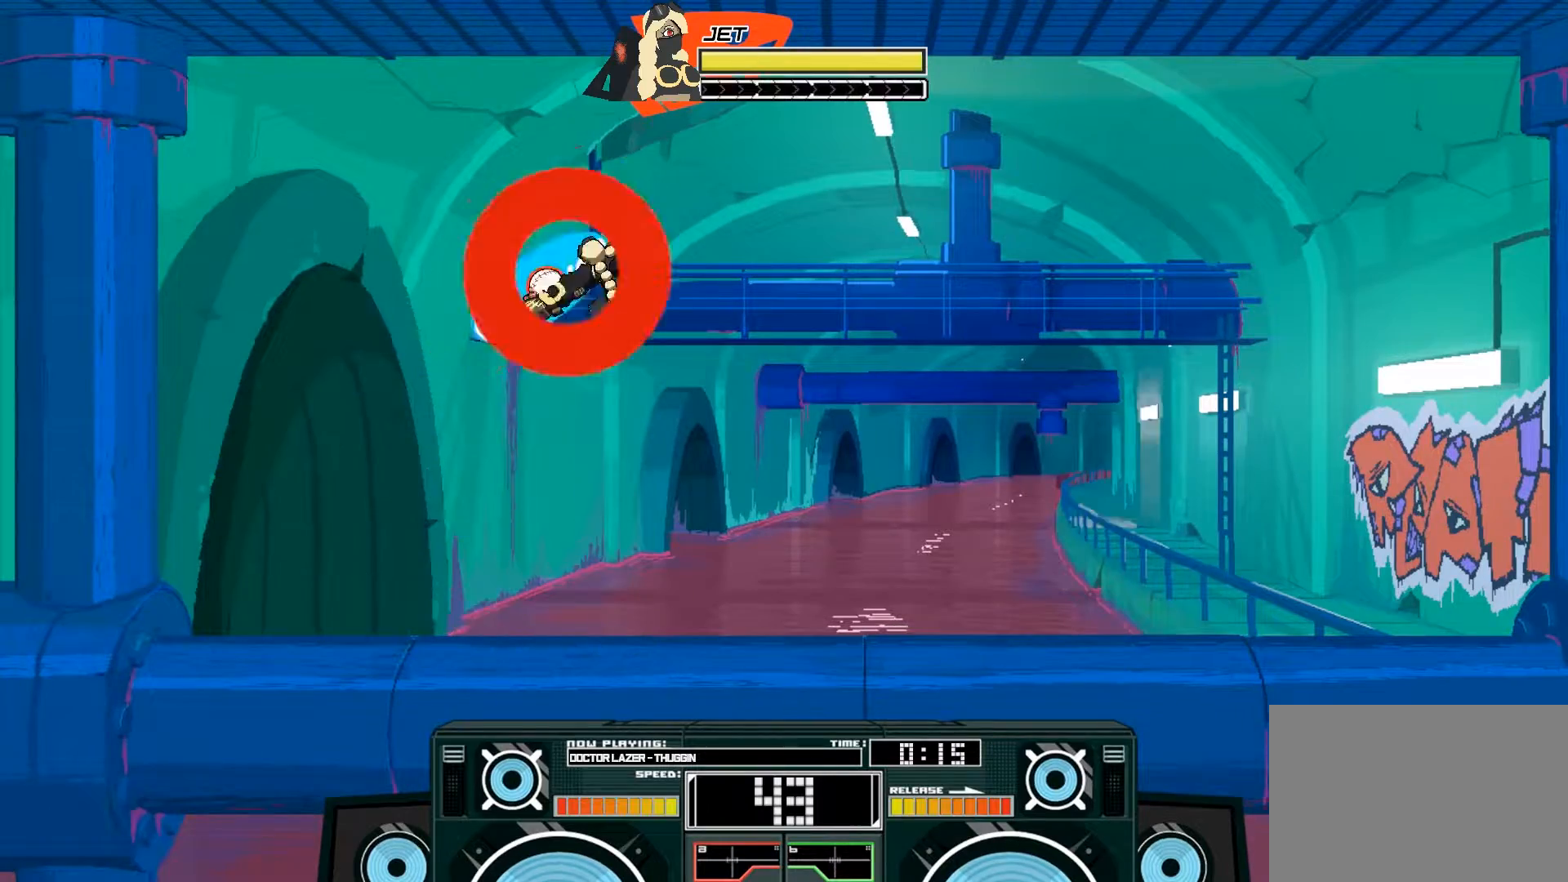
{"buttons": ["A", "B"], "left_stick": "up-right", "right_stick": "center", "events": [[33, "X", "up"], [133, "A", "up"], [333, "A", "down"], [333, "B", "down"], [333, "left_stick", "up-right"]]}
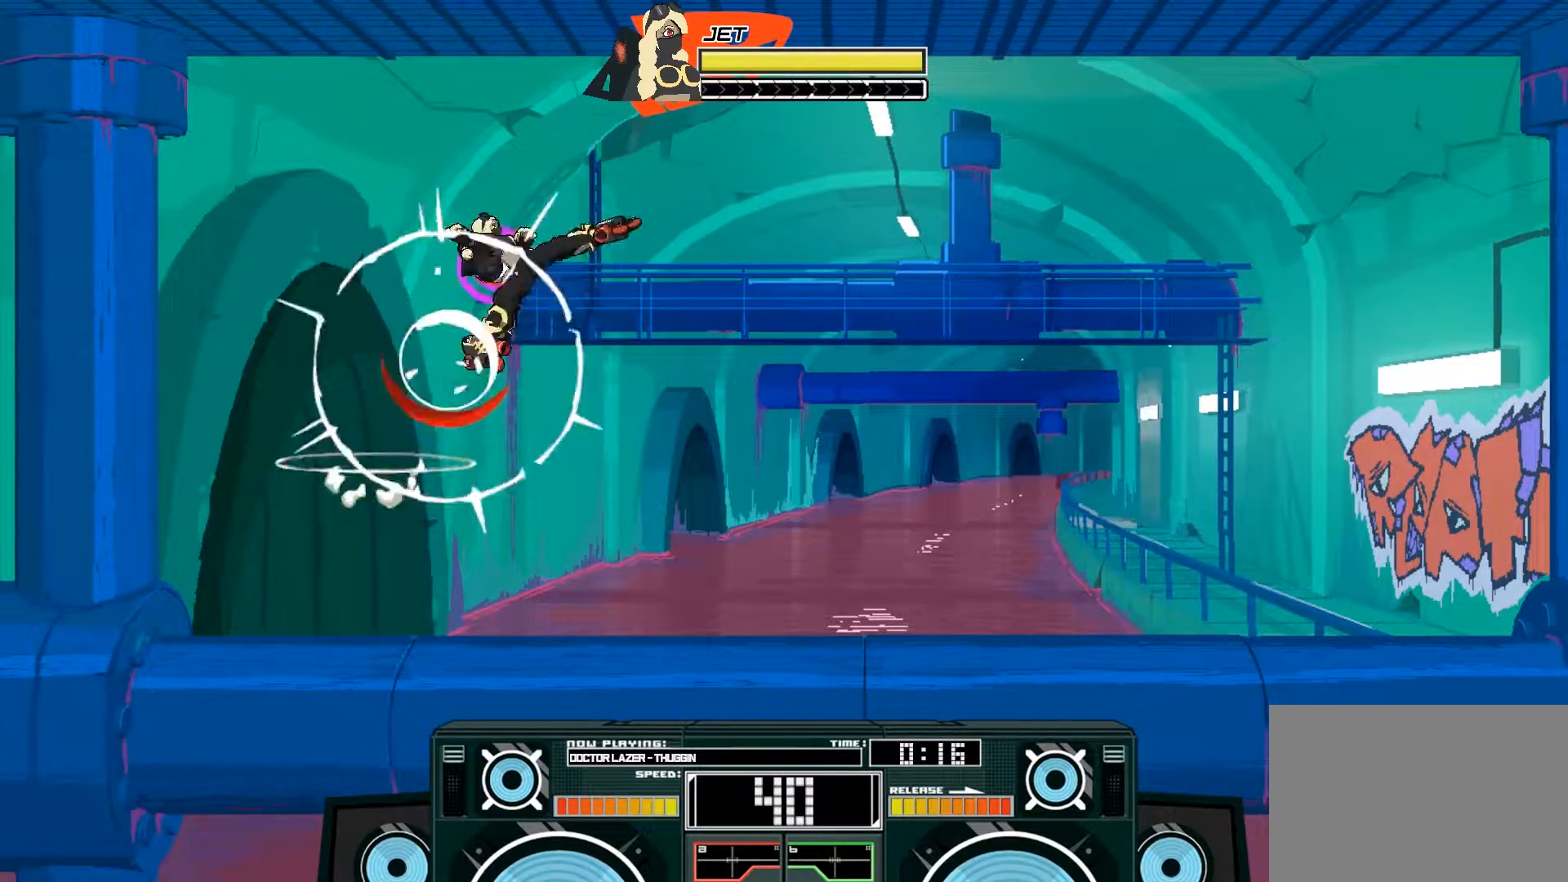
{"buttons": ["A", "X"], "left_stick": "down", "right_stick": "center", "events": [[67, "B", "up"], [100, "left_stick", "center"], [133, "X", "down"], [167, "left_stick", "down"]]}
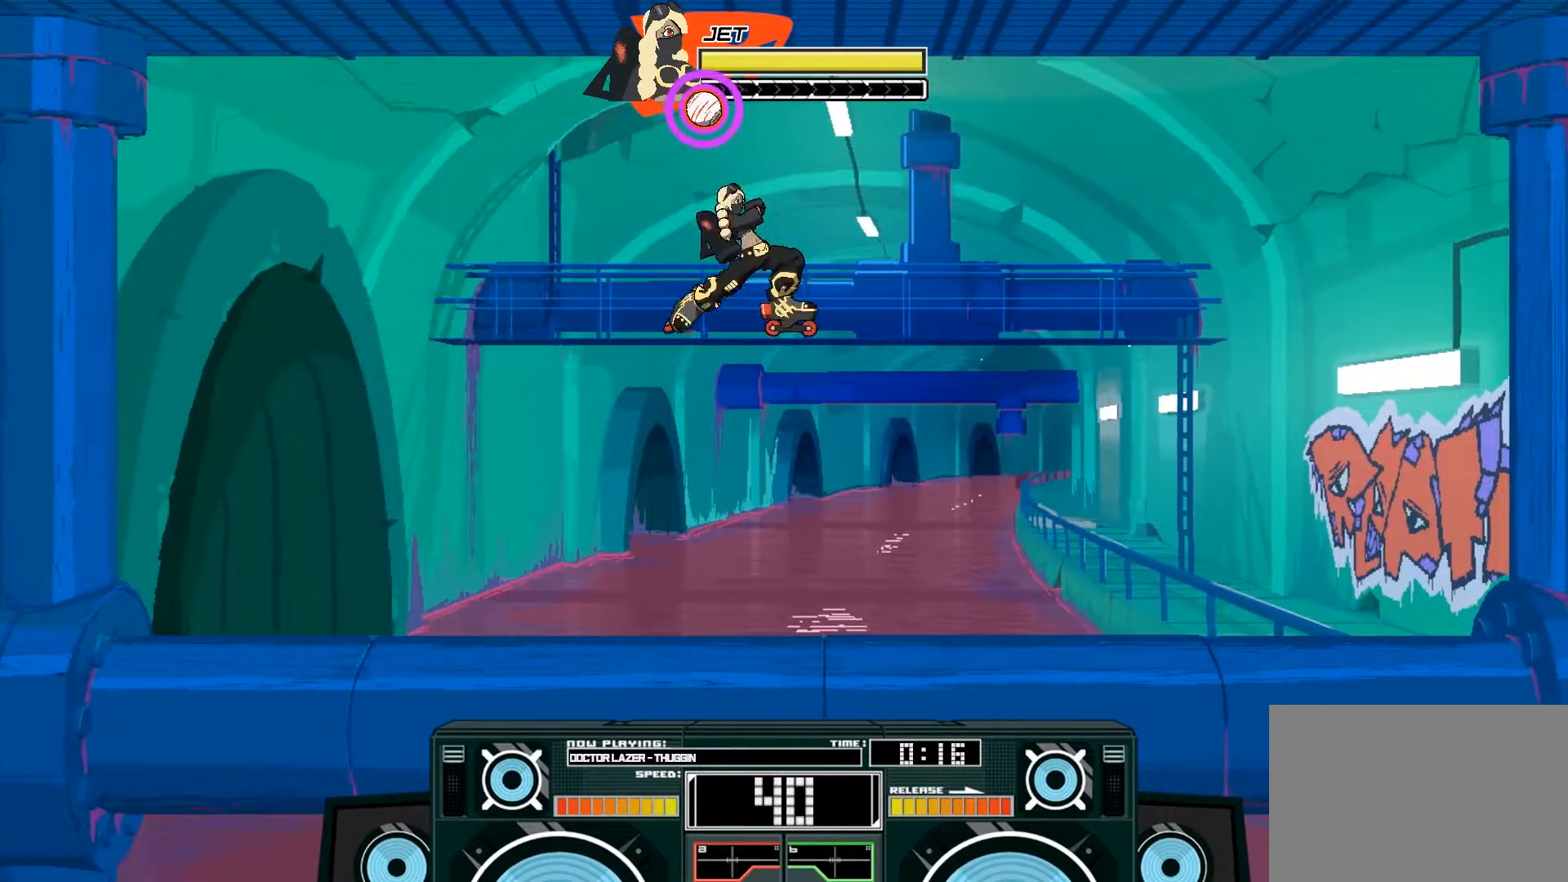
{"buttons": [], "left_stick": "right", "right_stick": "center", "events": [[200, "X", "up"], [267, "A", "up"], [267, "left_stick", "right"]]}
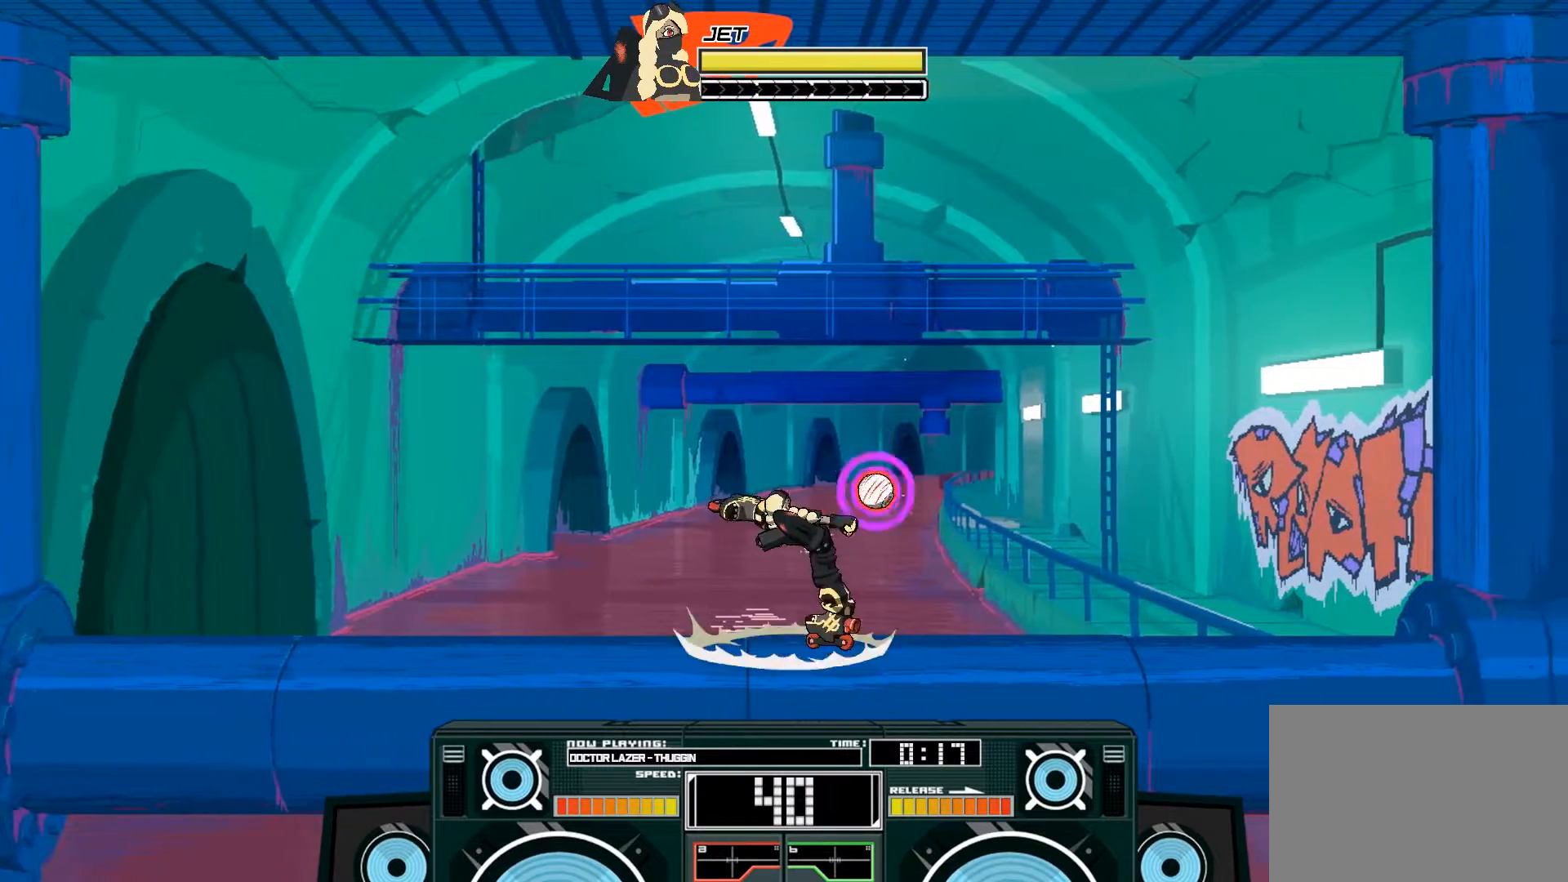
{"buttons": ["A"], "left_stick": "left", "right_stick": "center", "events": [[100, "left_stick", "center"], [133, "B", "down"], [167, "left_stick", "up-left"], [300, "B", "up"], [400, "A", "down"], [433, "X", "down"], [467, "left_stick", "left"], [500, "X", "up"]]}
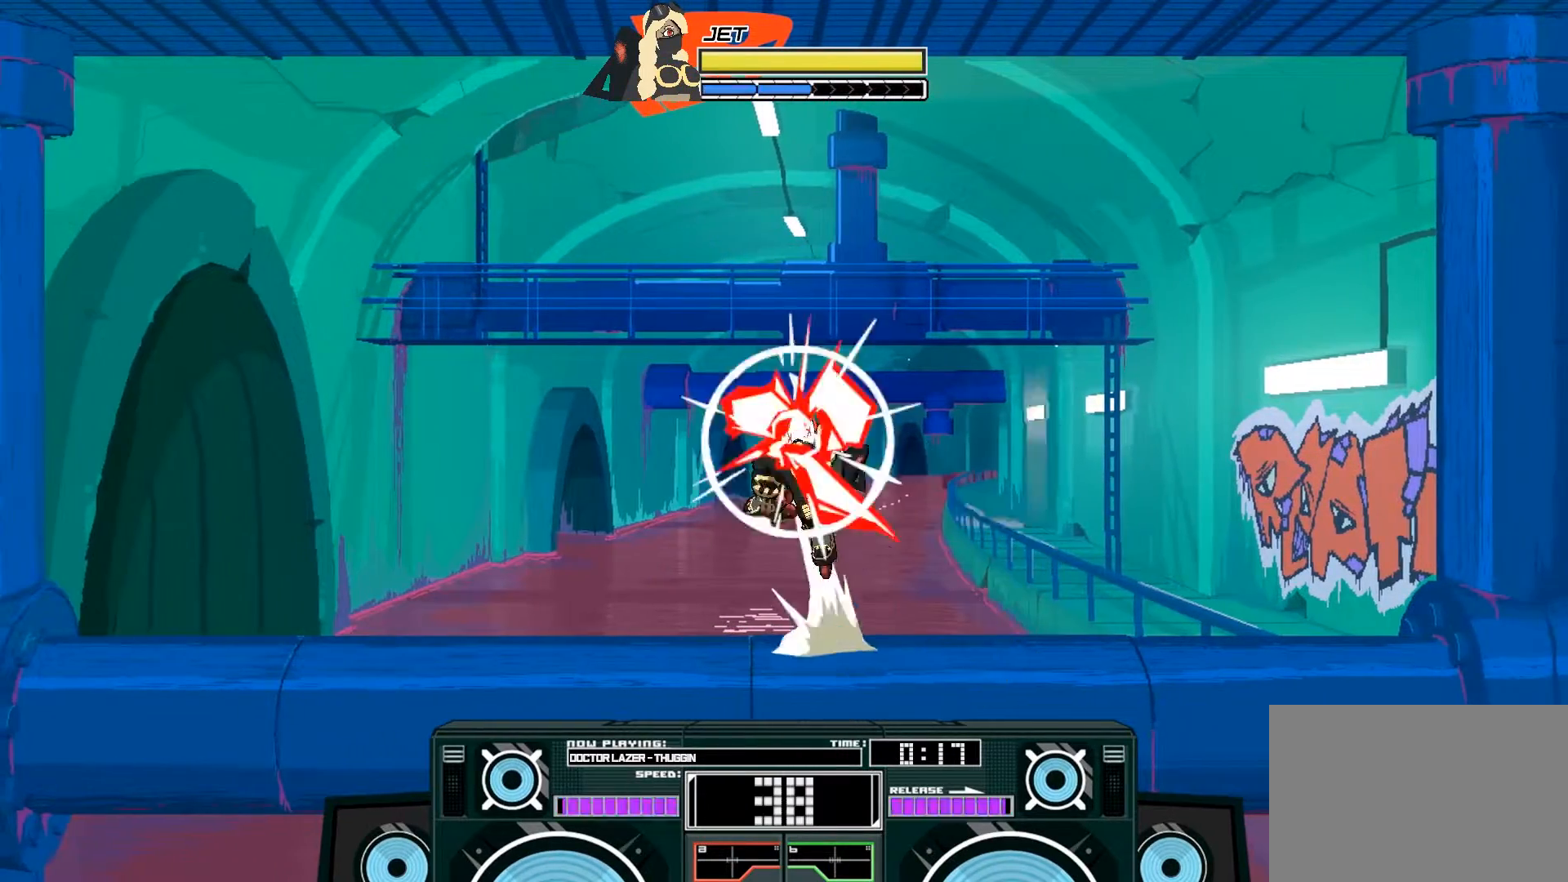
{"buttons": ["A", "B"], "left_stick": "right", "right_stick": "center", "events": [[100, "A", "up"], [467, "A", "down"], [467, "B", "down"], [467, "left_stick", "right"]]}
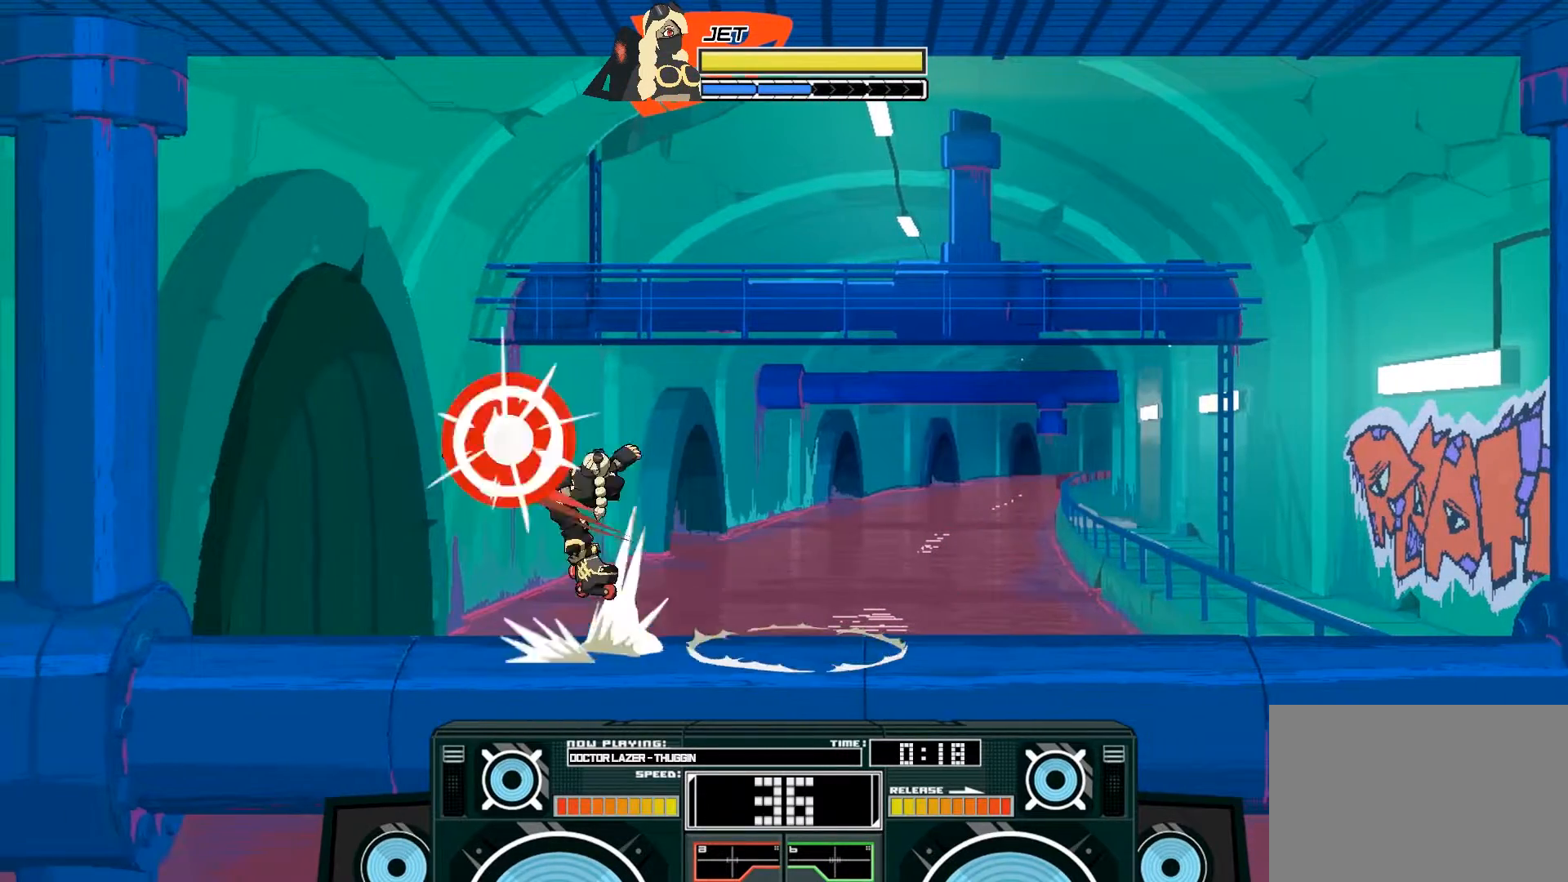
{"buttons": ["A", "X"], "left_stick": "left", "right_stick": "center", "events": [[167, "B", "up"], [267, "X", "down"], [267, "left_stick", "left"], [333, "X", "up"], [367, "X", "down"]]}
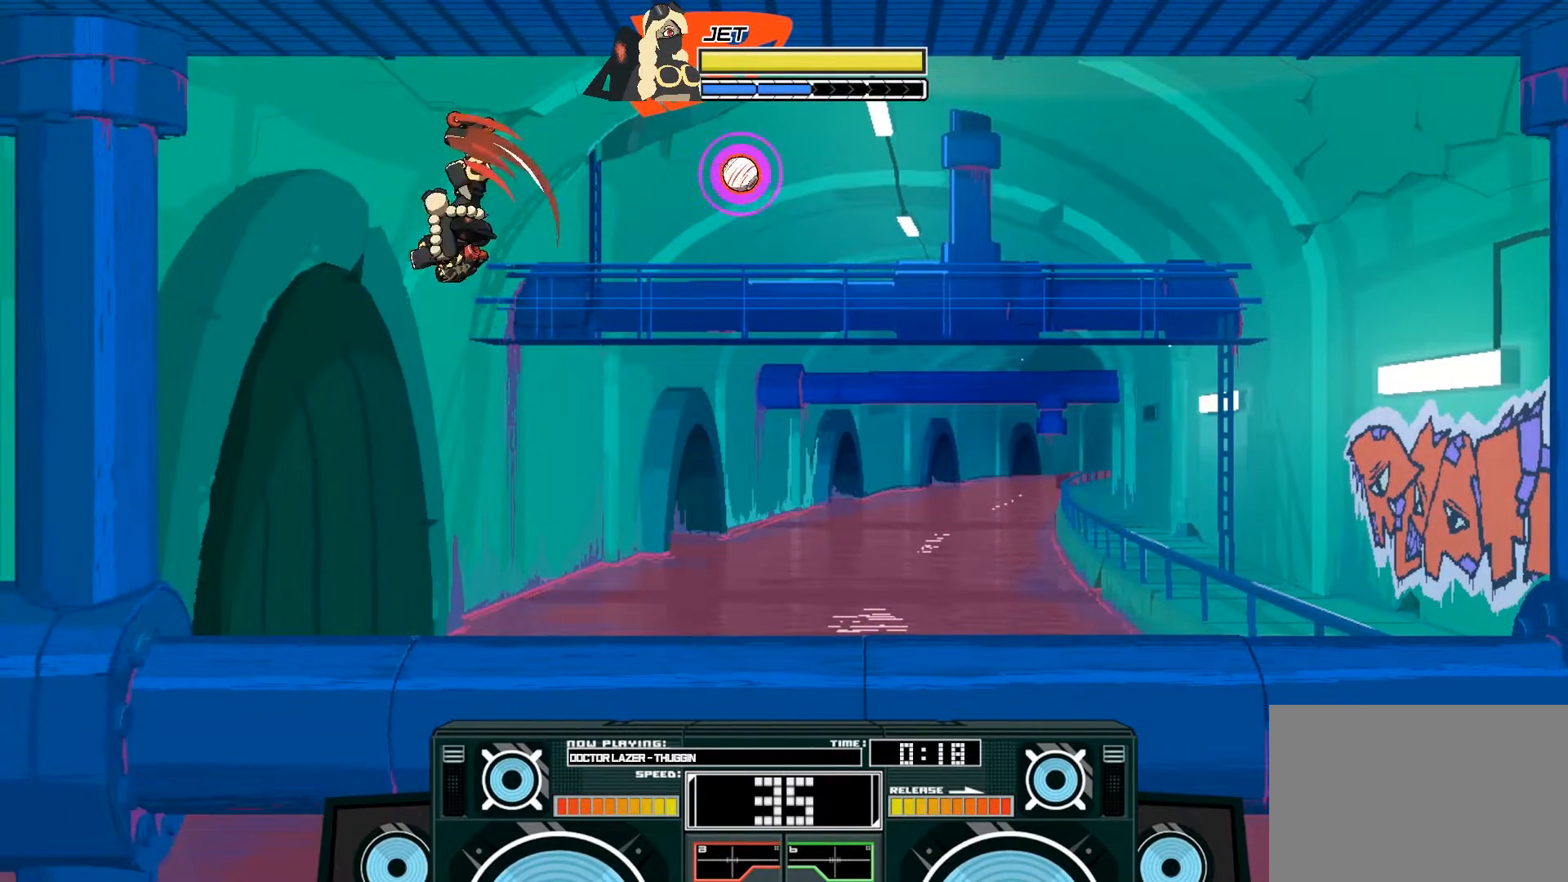
{"buttons": ["A", "X"], "left_stick": "up-right", "right_stick": "center", "events": [[33, "X", "up"], [167, "A", "up"], [167, "left_stick", "right"], [367, "left_stick", "up-right"], [400, "A", "down"], [400, "X", "down"]]}
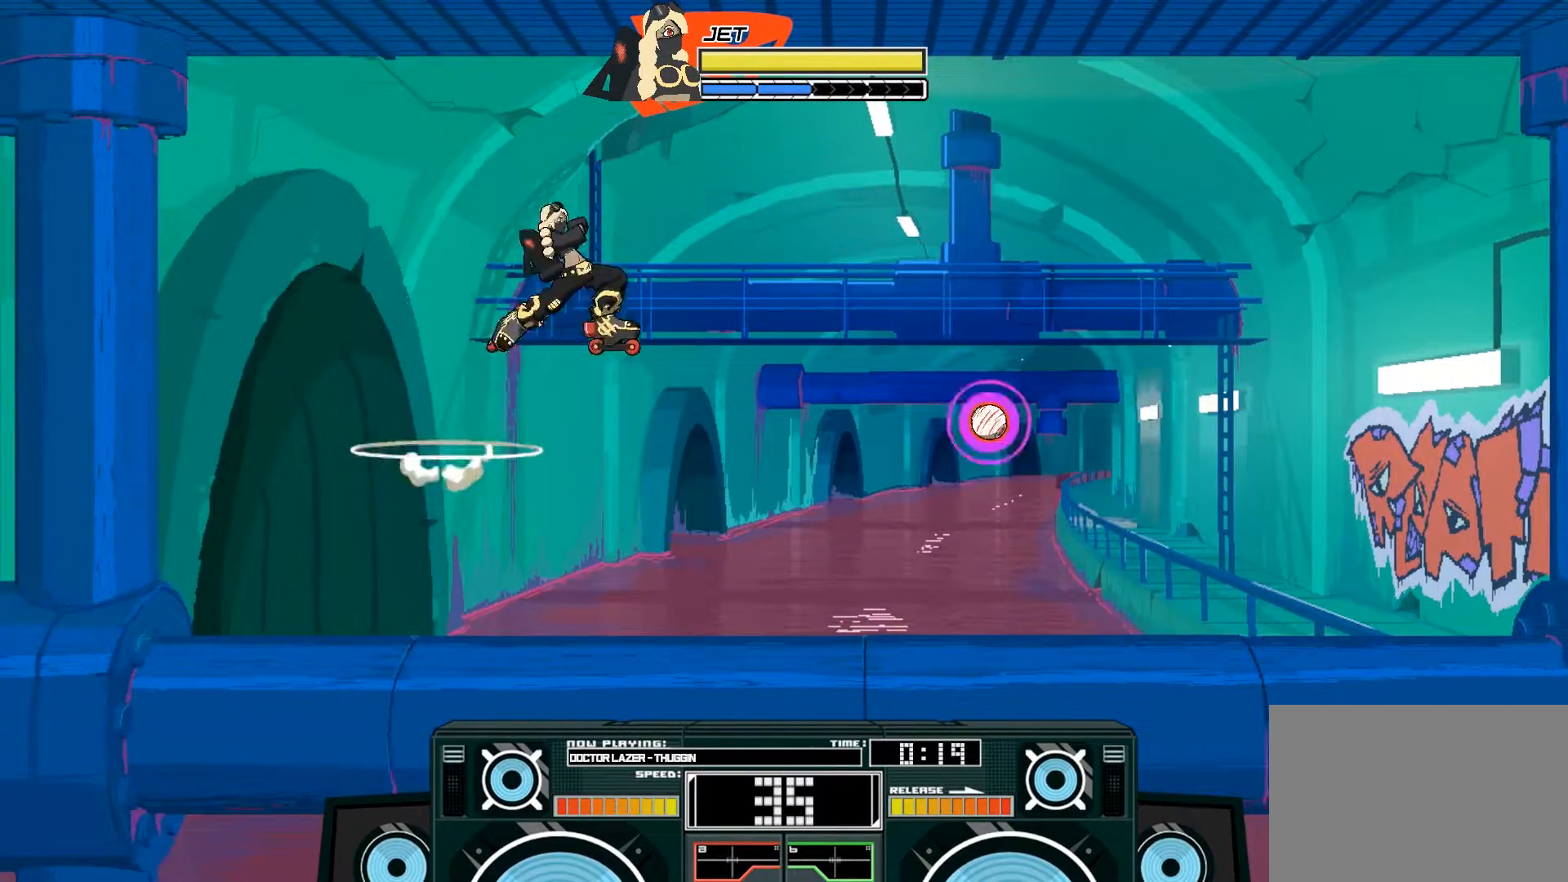
{"buttons": ["A", "X"], "left_stick": "down", "right_stick": "center", "events": [[100, "left_stick", "right"], [233, "left_stick", "down-right"], [433, "X", "up"], [500, "X", "down"], [500, "left_stick", "down"]]}
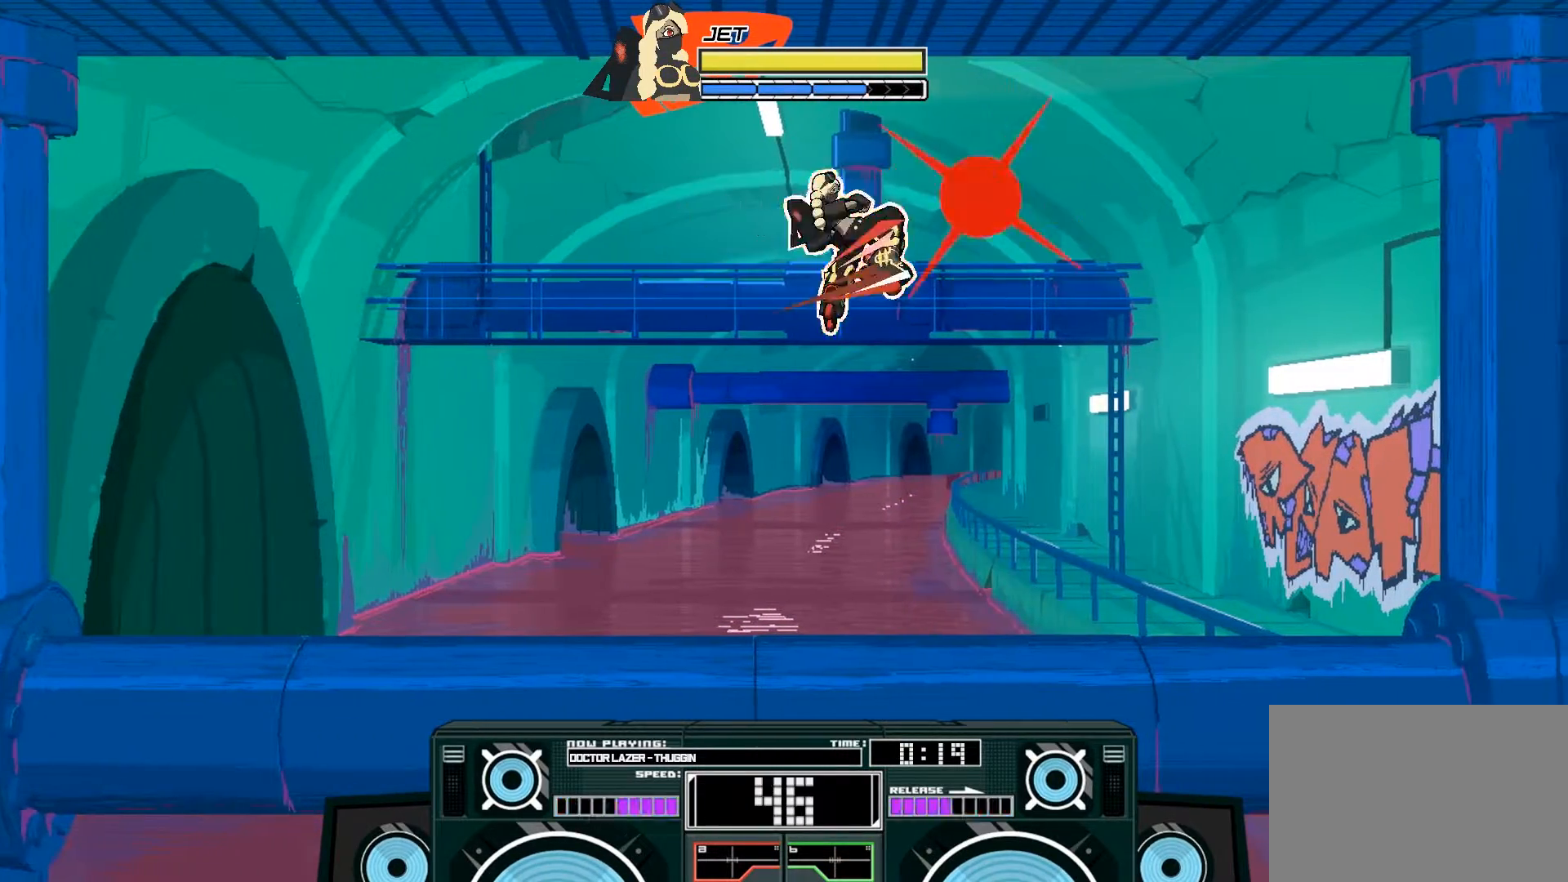
{"buttons": ["A", "B"], "left_stick": "down", "right_stick": "center", "events": [[100, "X", "up"], [267, "left_stick", "down-right"], [433, "left_stick", "down-left"], [467, "A", "up"], [467, "B", "down"], [500, "A", "down"], [500, "left_stick", "down"]]}
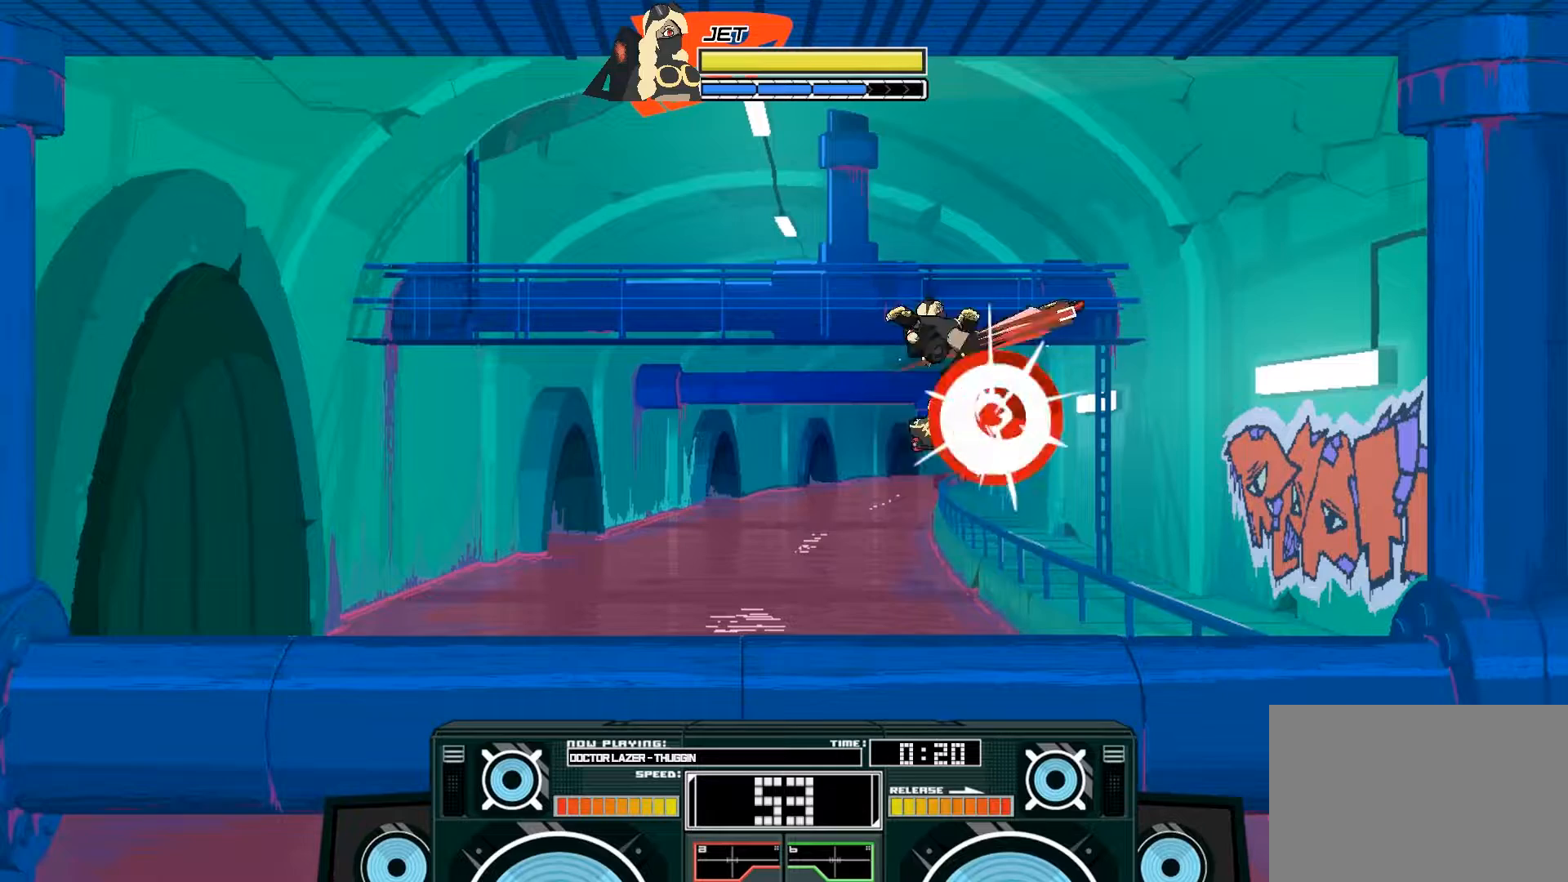
{"buttons": [], "left_stick": "left", "right_stick": "center", "events": [[100, "A", "up"], [100, "B", "up"], [200, "left_stick", "center"], [233, "B", "down"], [267, "left_stick", "left"], [400, "B", "up"]]}
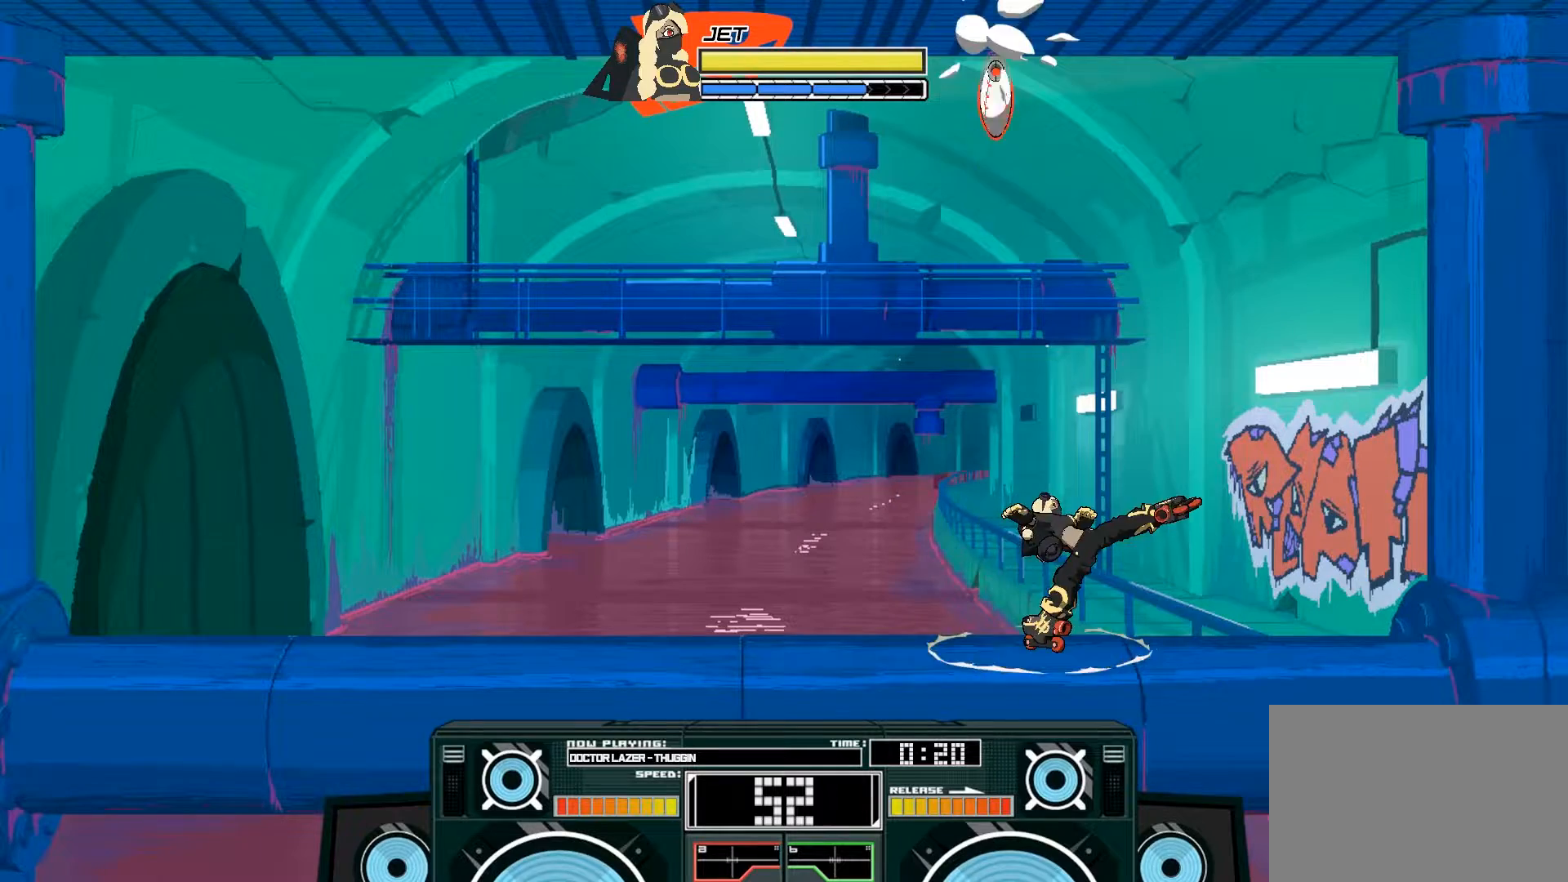
{"buttons": [], "left_stick": "center", "right_stick": "center", "events": [[200, "left_stick", "center"], [333, "left_stick", "left"], [400, "left_stick", "center"]]}
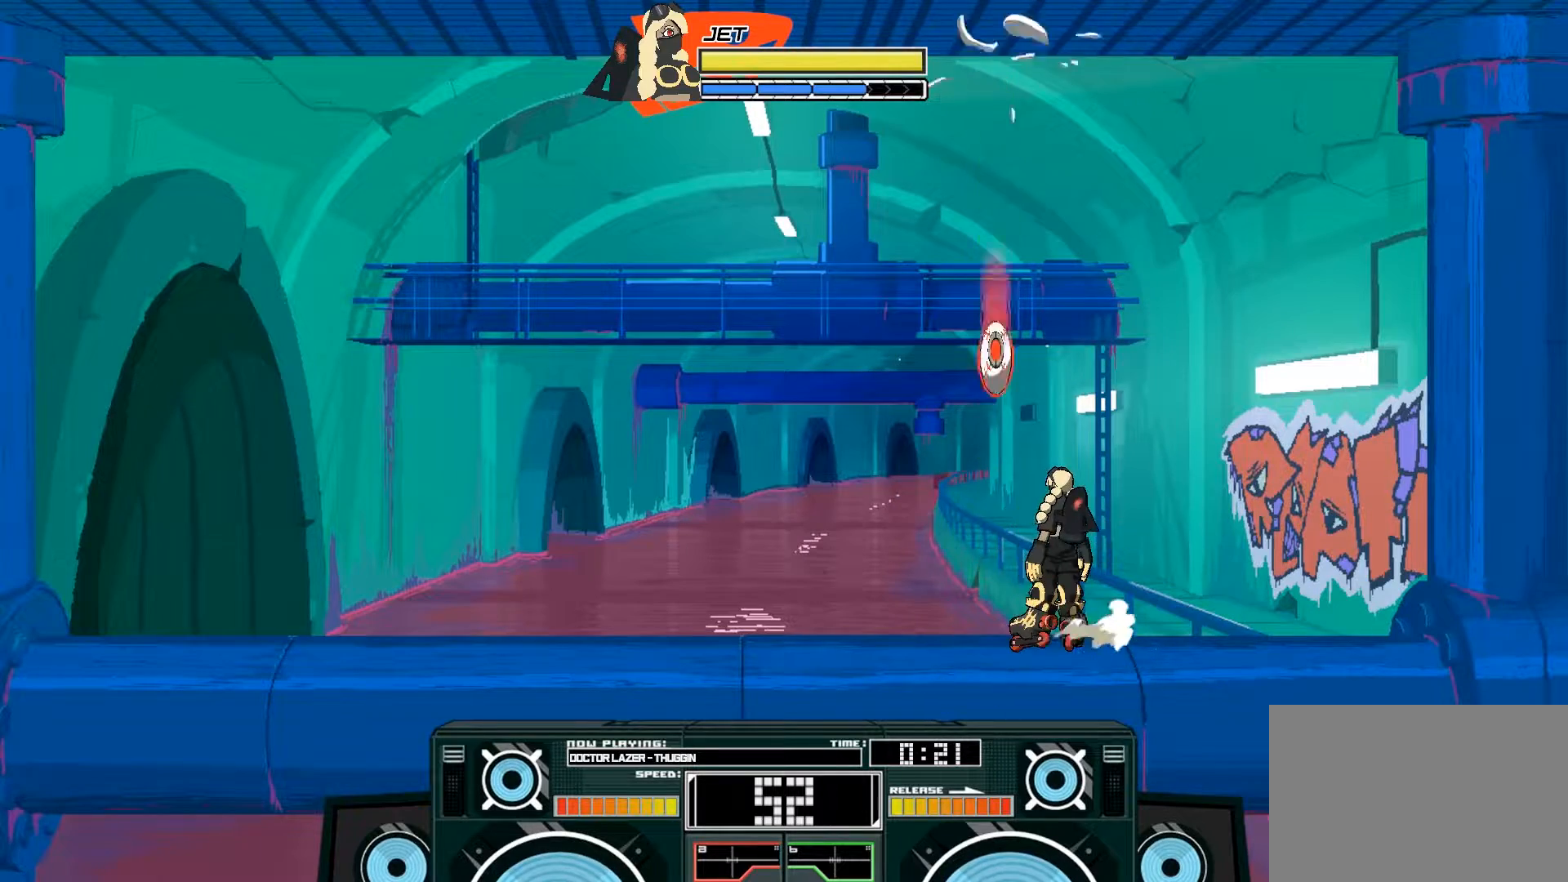
{"buttons": [], "left_stick": "center", "right_stick": "center", "events": [[33, "R3", "down"], [100, "R3", "up"]]}
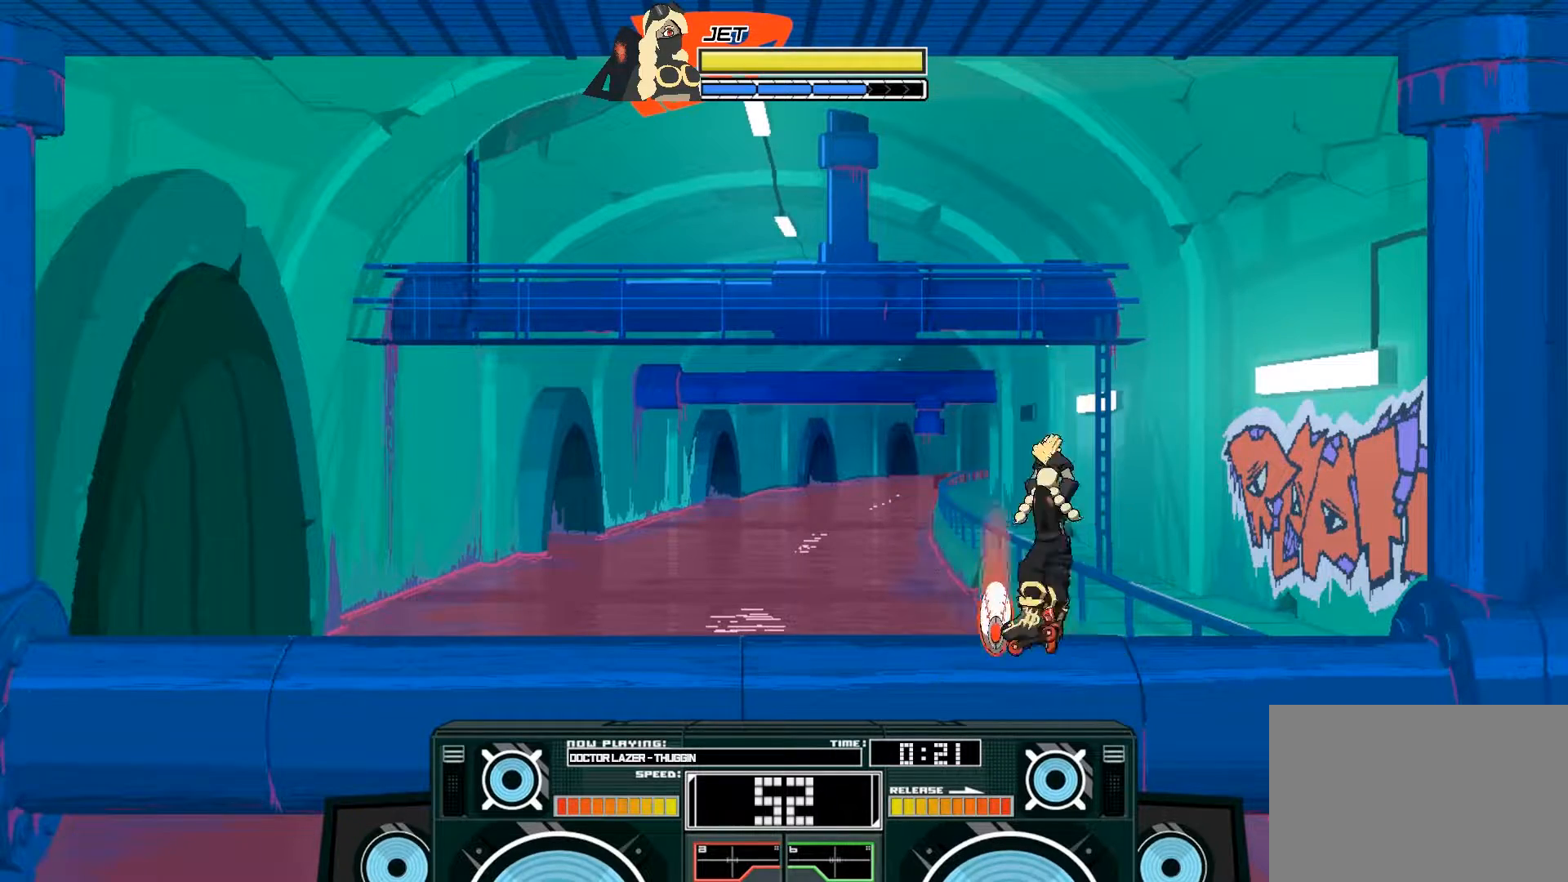
{"buttons": [], "left_stick": "center", "right_stick": "center", "events": []}
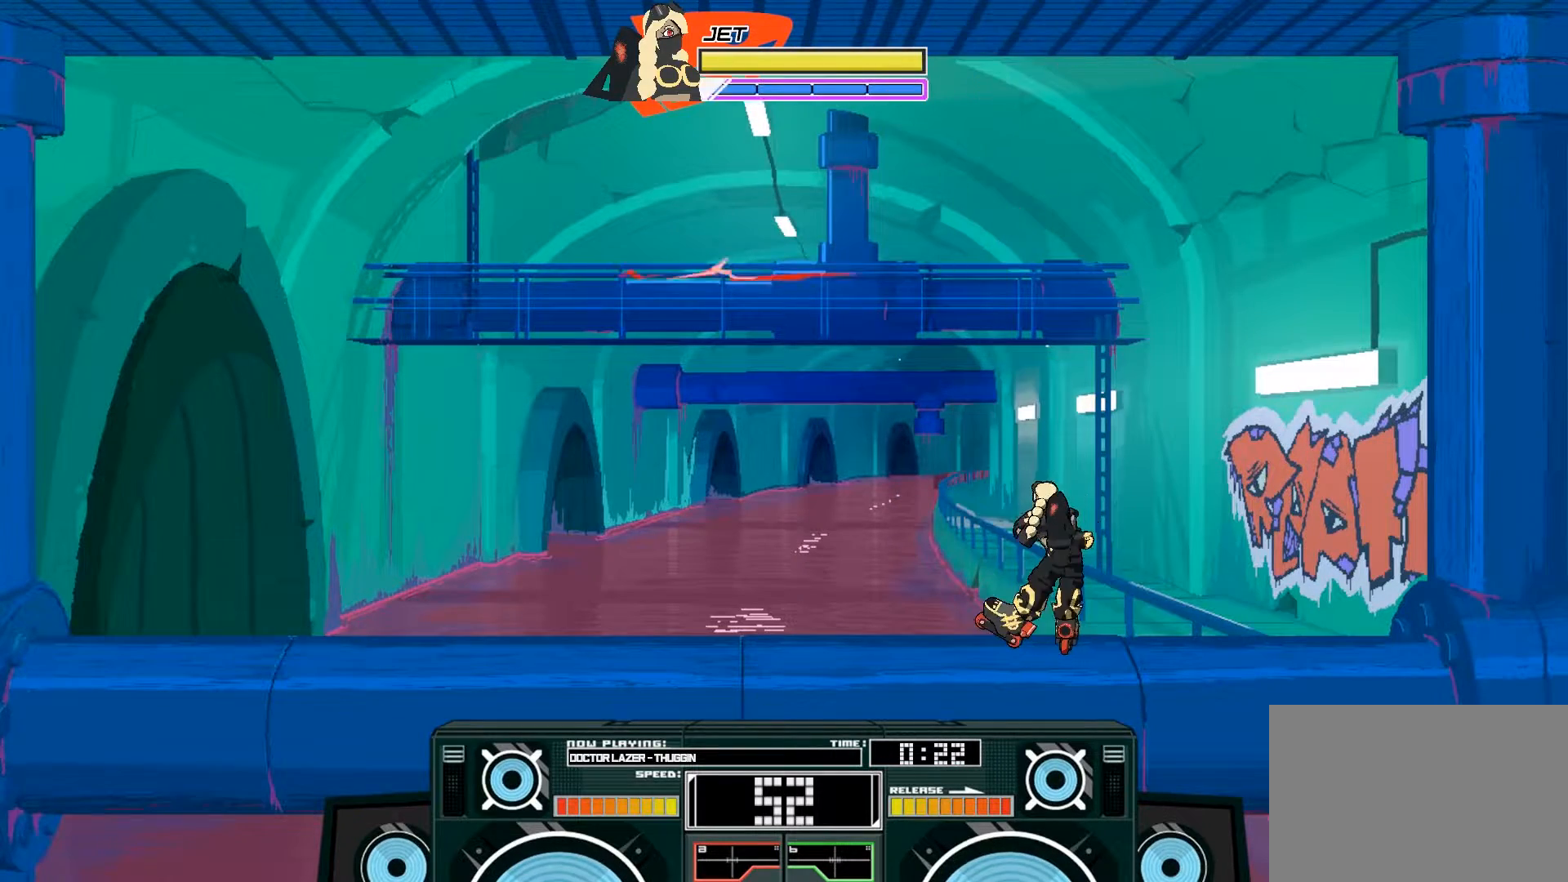
{"buttons": [], "left_stick": "center", "right_stick": "center", "events": []}
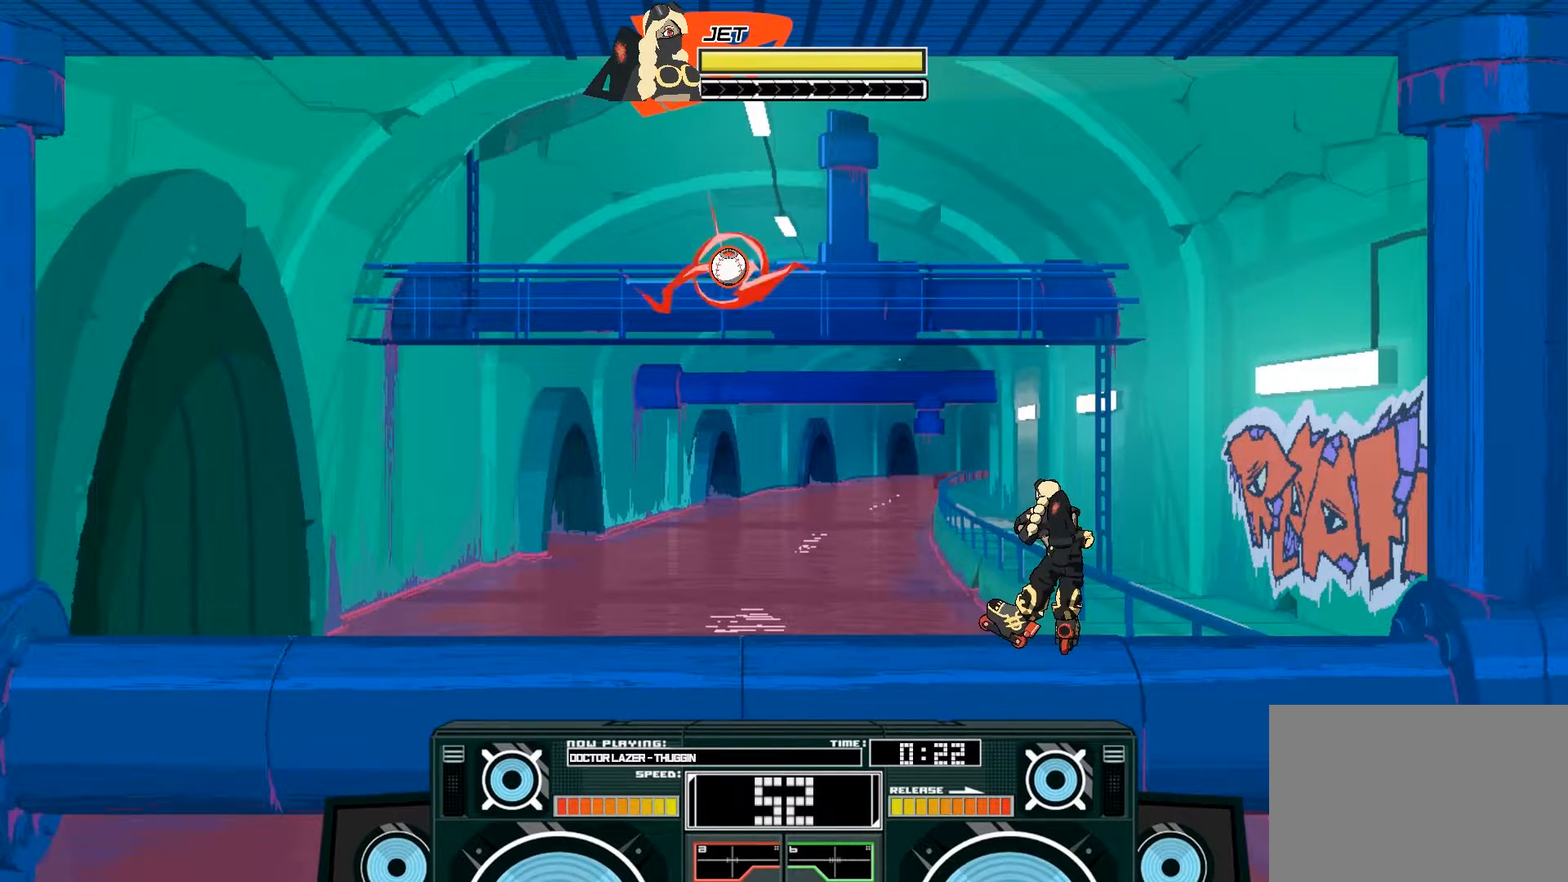
{"buttons": [], "left_stick": "center", "right_stick": "center", "events": [[233, "left_stick", "left"], [500, "left_stick", "center"]]}